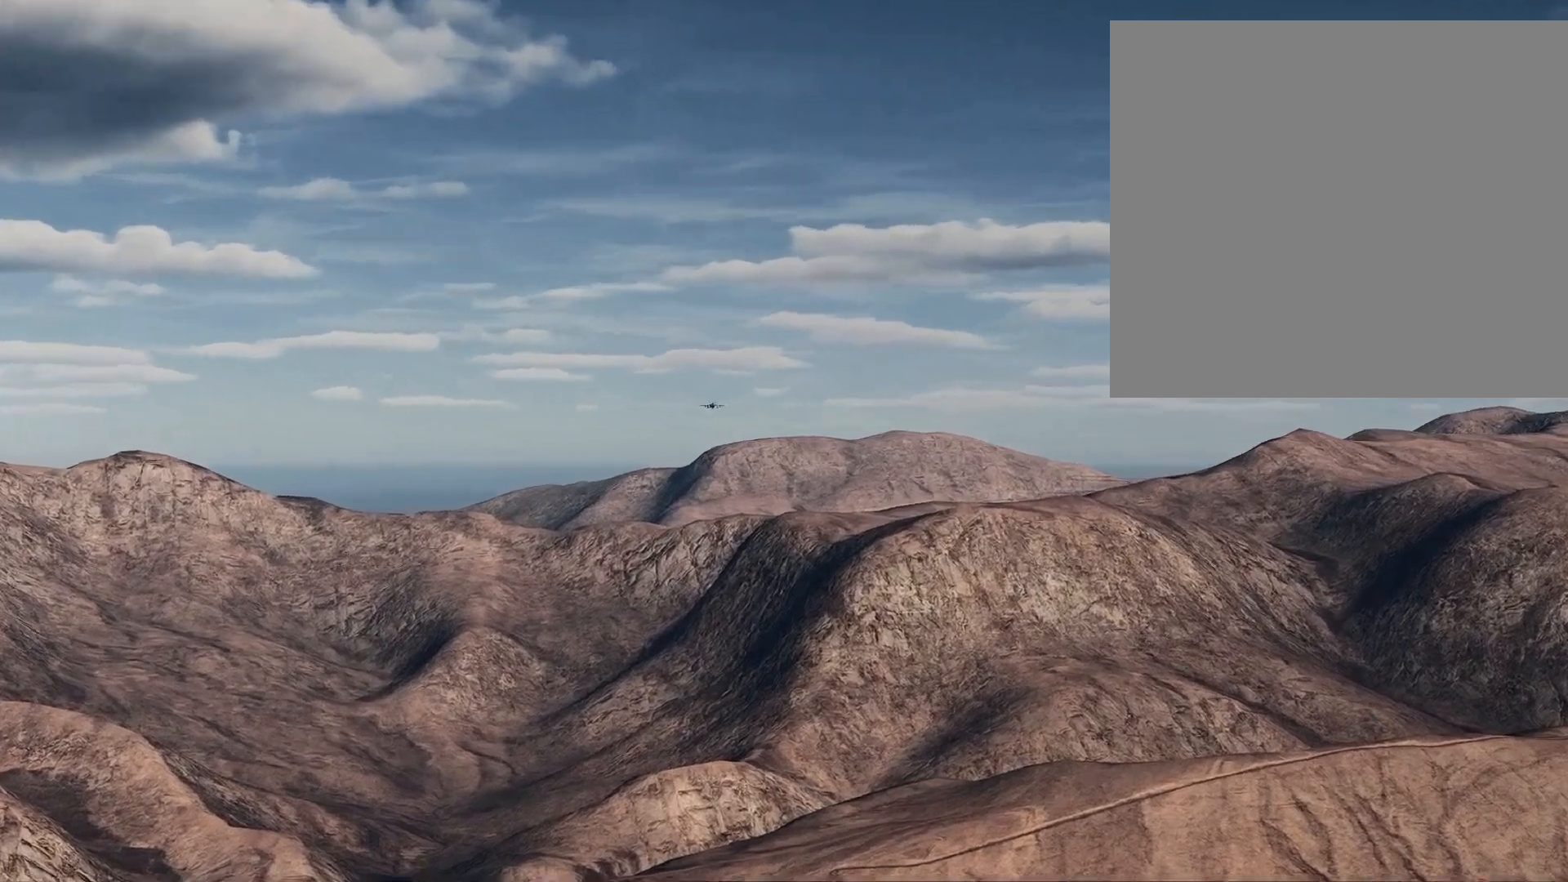
Gameplay with a controller (Xbox layout); each line is a JSON object with the inputs held at the frame after it. "events" lists button and stick changes between this image and that frame as [ms after this image, input, new state], when the widget could be followed in between.
{"buttons": [], "left_stick": "center", "right_stick": "center", "events": [[117, "R2", "up"]]}
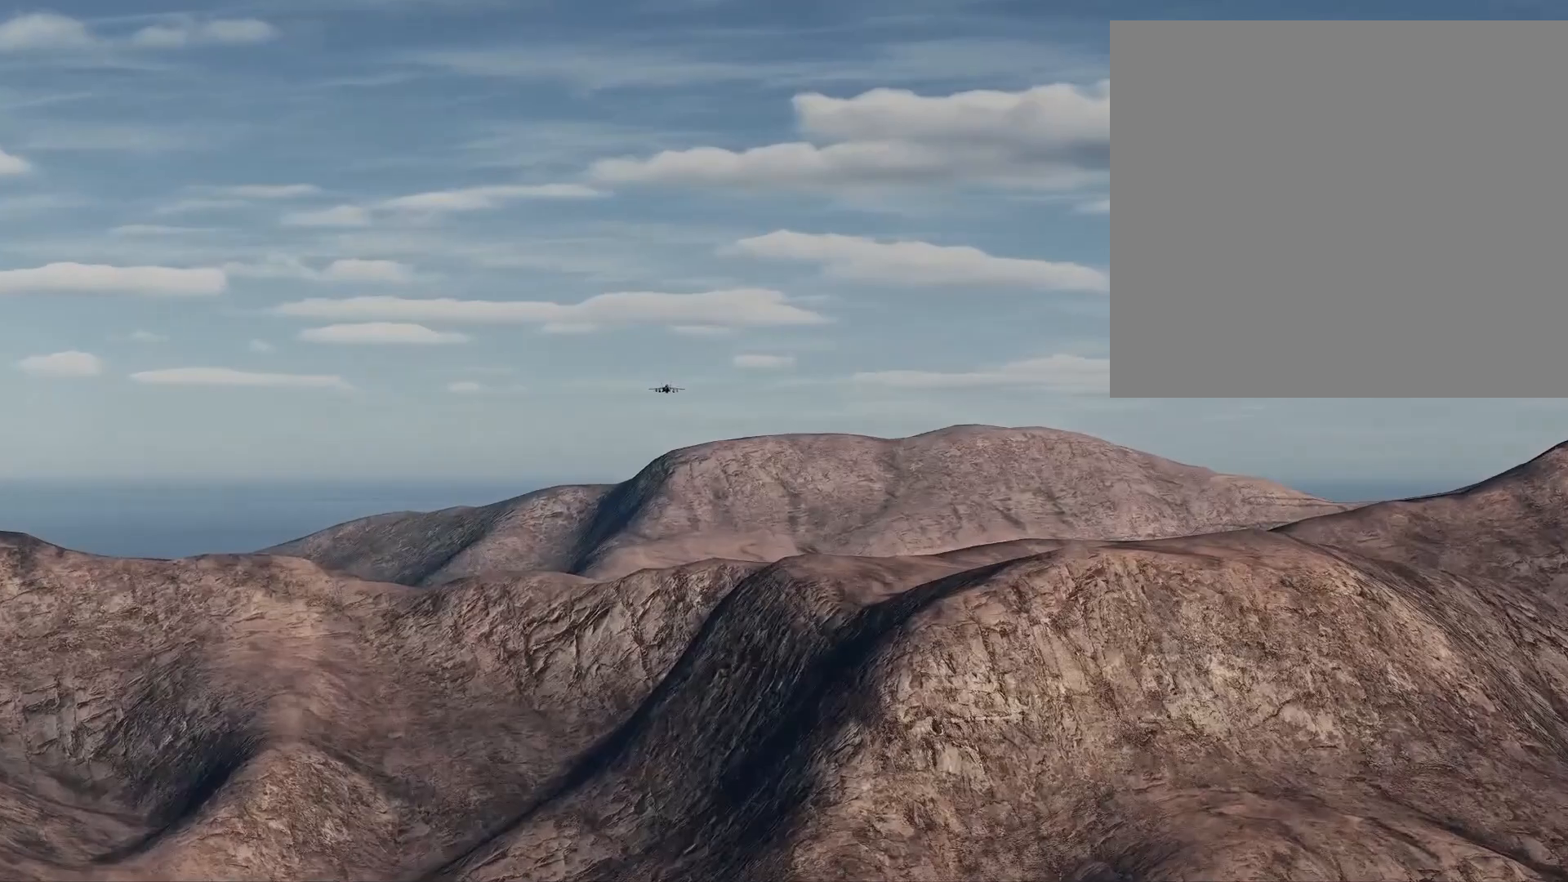
{"buttons": ["L2"], "left_stick": "center", "right_stick": "center", "events": [[33, "right_stick", "left"], [150, "right_stick", "center"], [200, "L2", "down"]]}
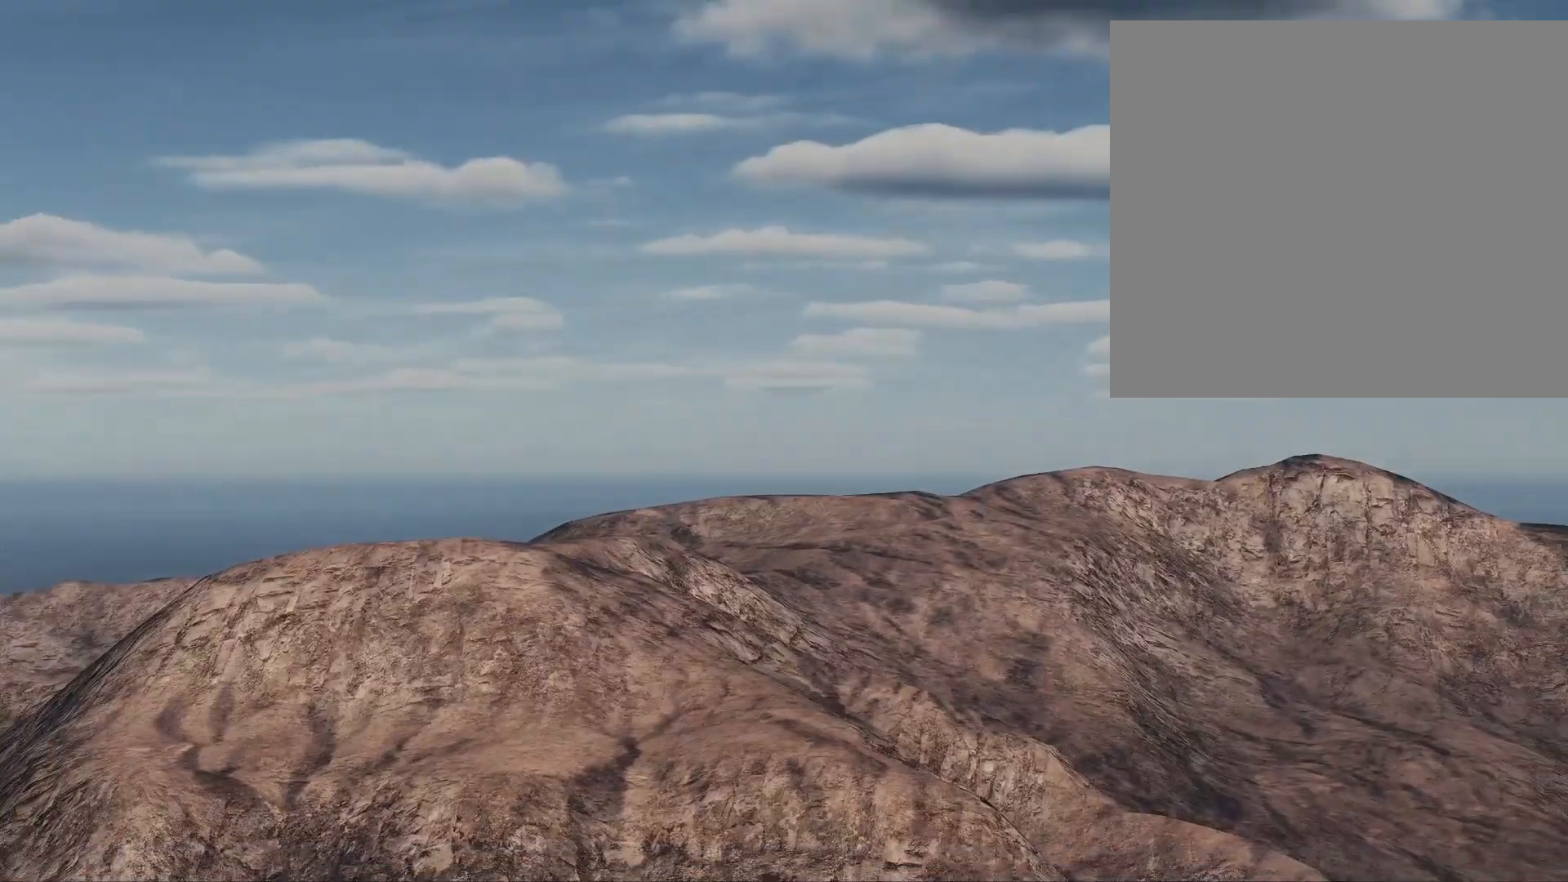
{"buttons": ["L2"], "left_stick": "center", "right_stick": "center", "events": [[201, "right_stick", "right"], [351, "right_stick", "center"]]}
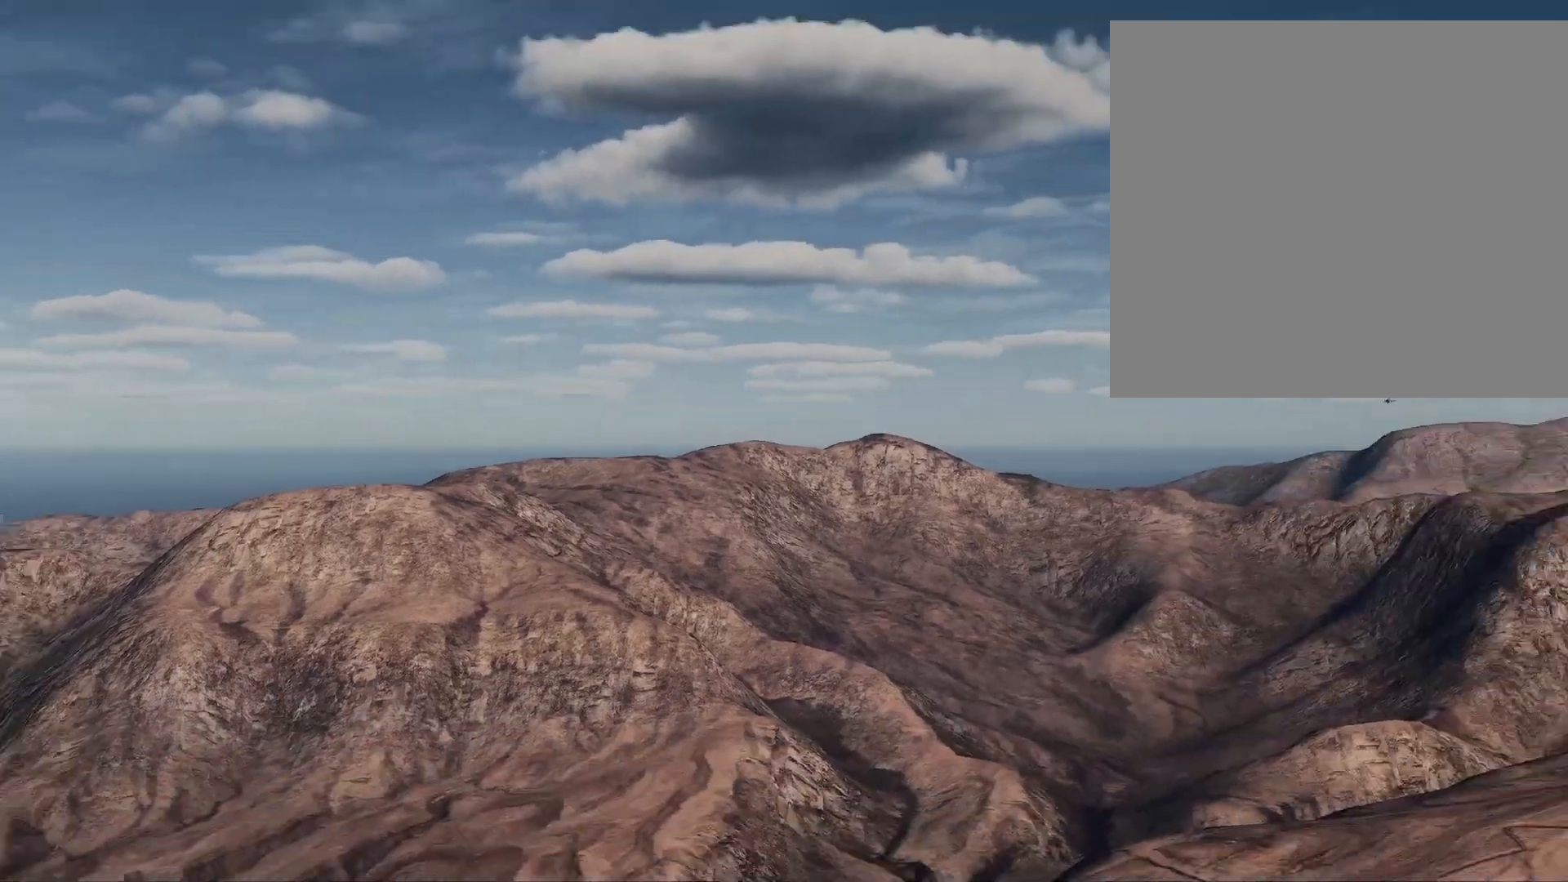
{"buttons": [], "left_stick": "center", "right_stick": "center", "events": [[167, "right_stick", "right"], [484, "L2", "up"], [484, "right_stick", "center"]]}
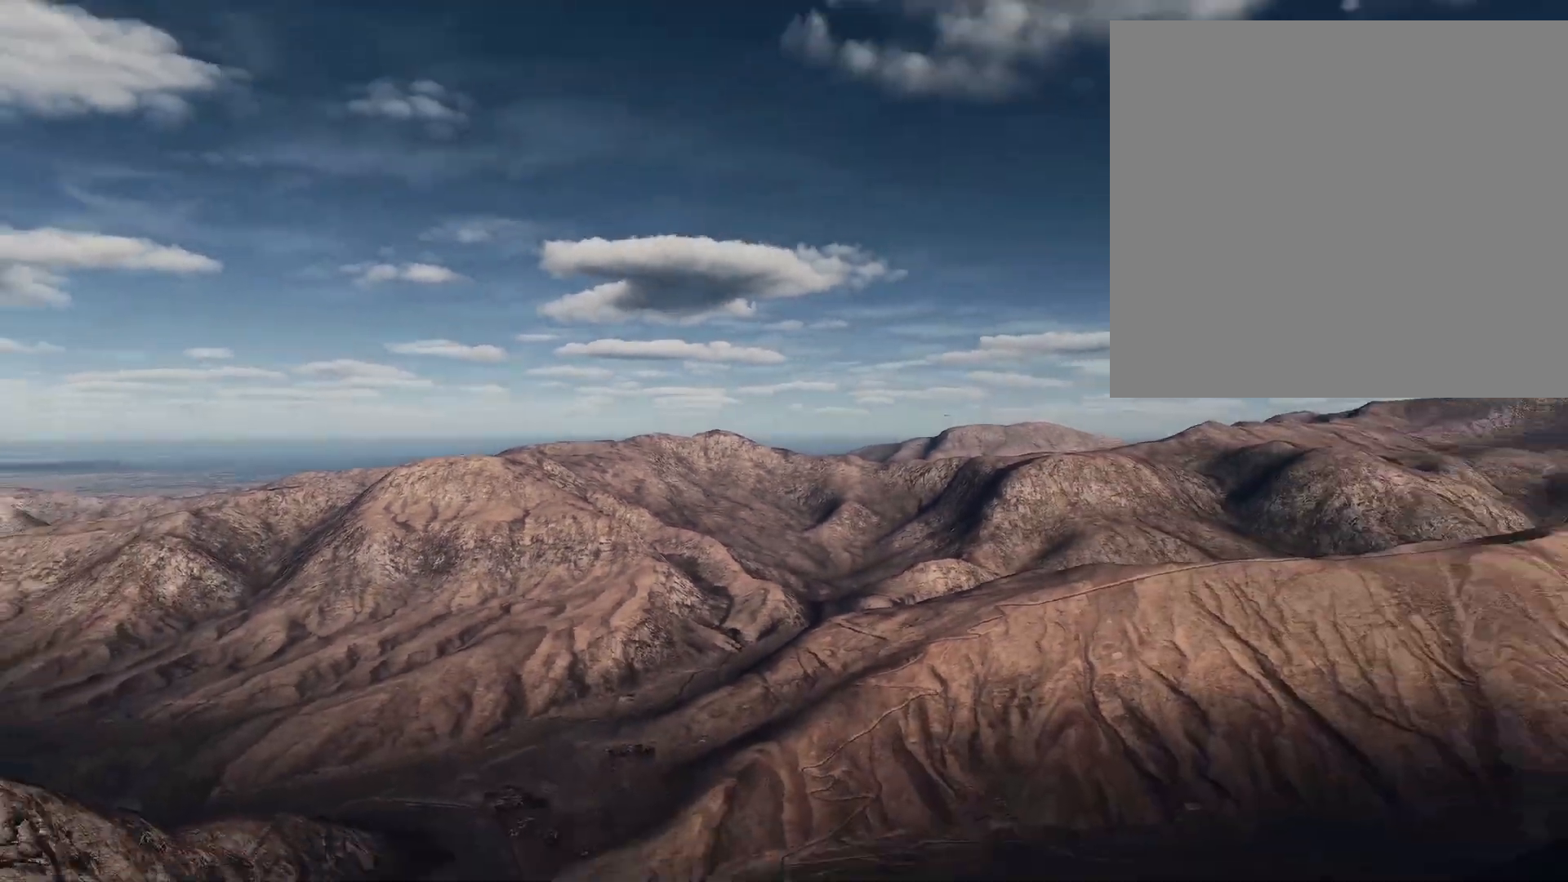
{"buttons": ["R2"], "left_stick": "center", "right_stick": "right", "events": [[84, "right_stick", "right"], [117, "R2", "down"]]}
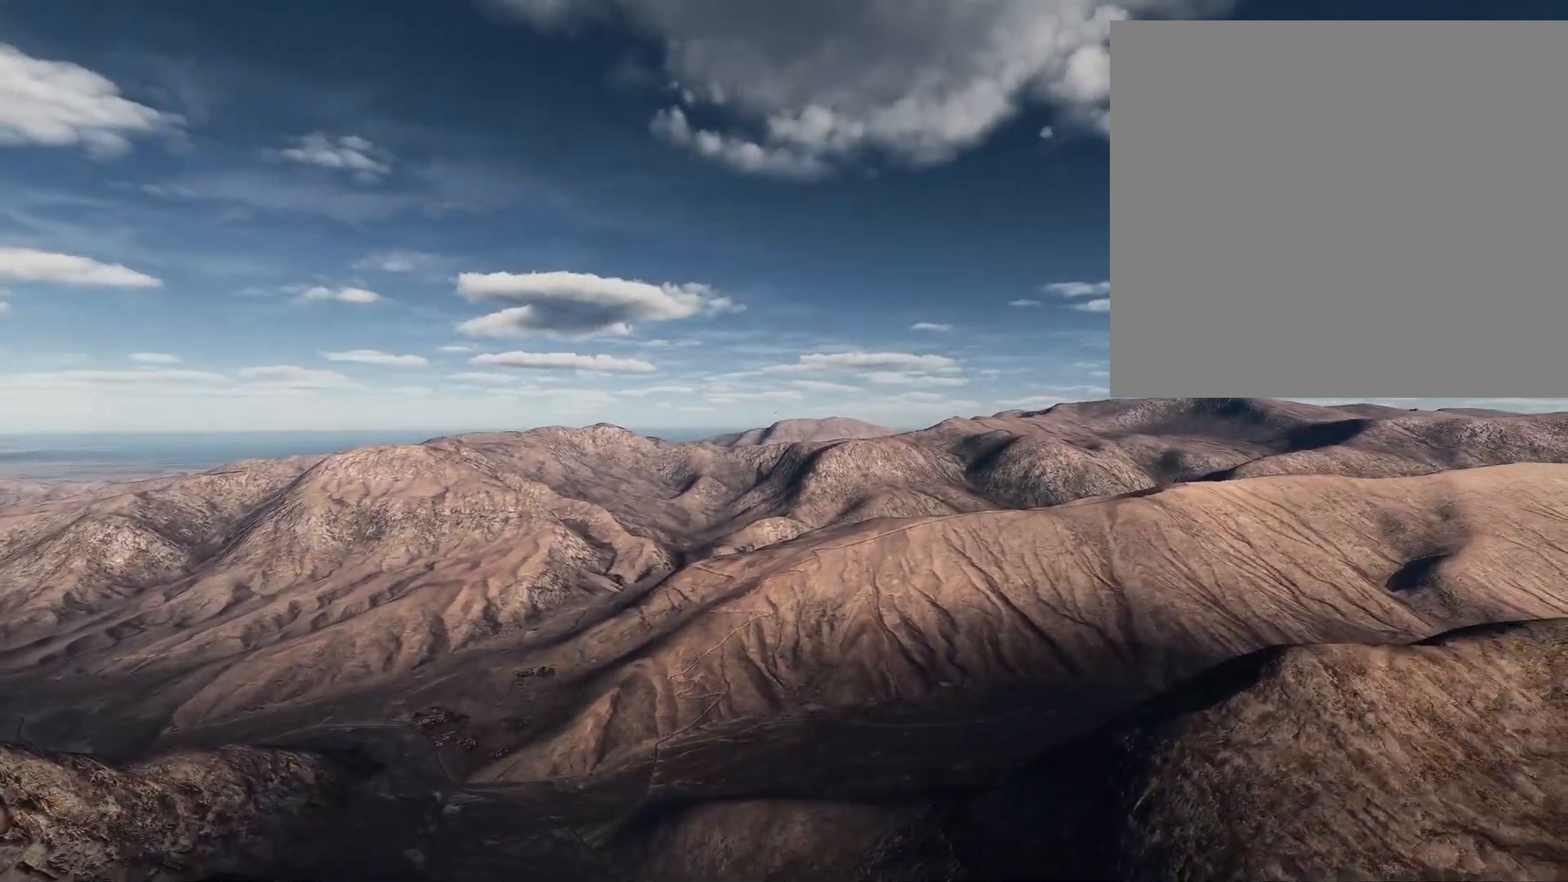
{"buttons": ["R2"], "left_stick": "center", "right_stick": "up-left", "events": [[117, "right_stick", "center"], [500, "right_stick", "up-left"]]}
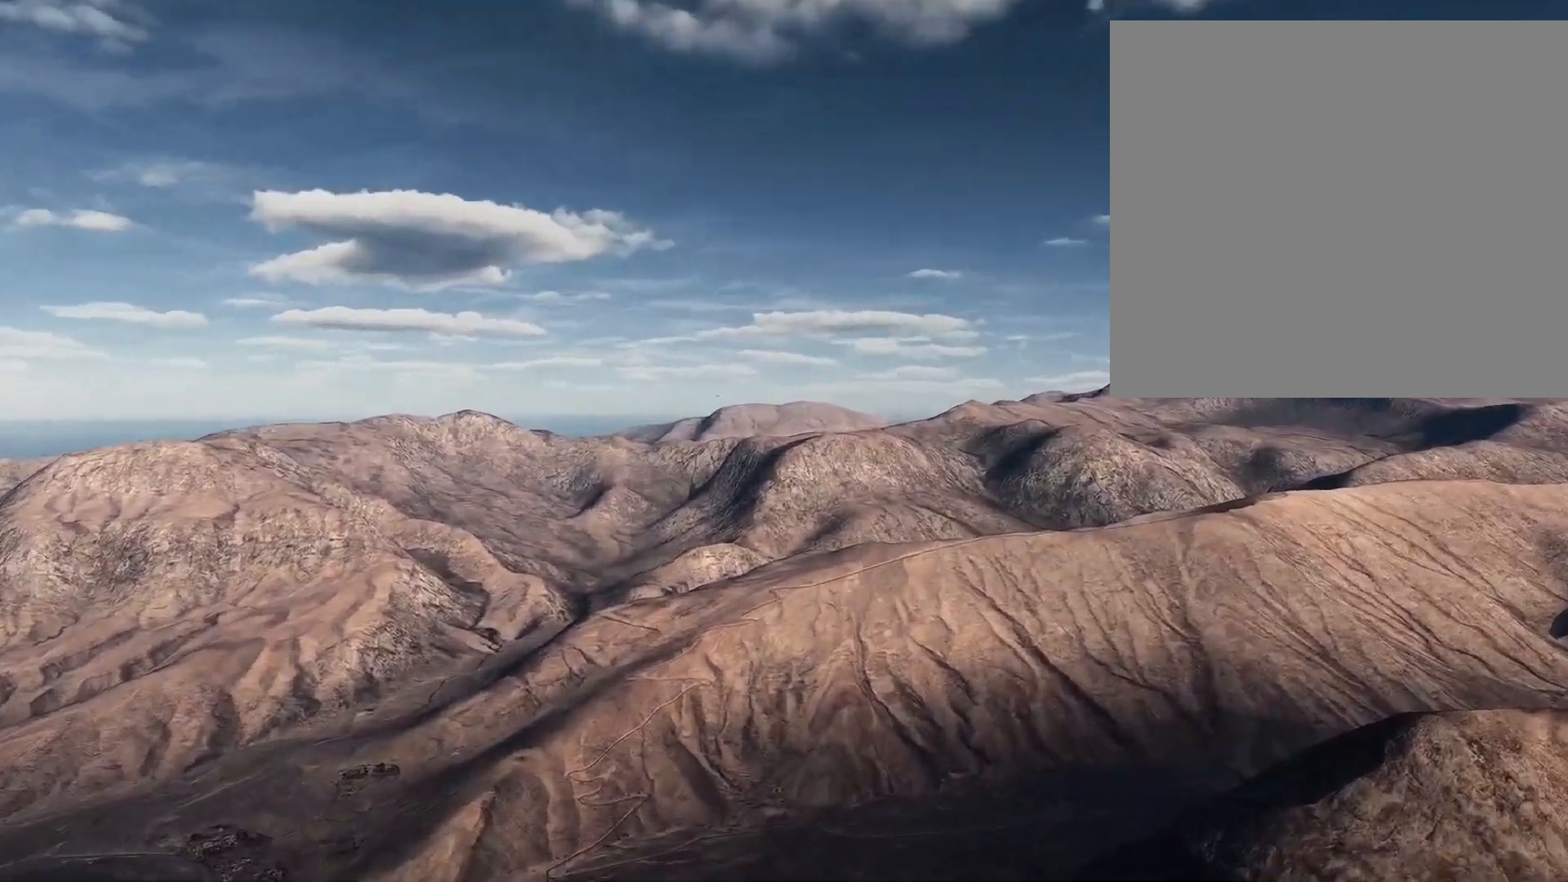
{"buttons": [], "left_stick": "center", "right_stick": "center", "events": [[134, "right_stick", "center"], [451, "R2", "up"]]}
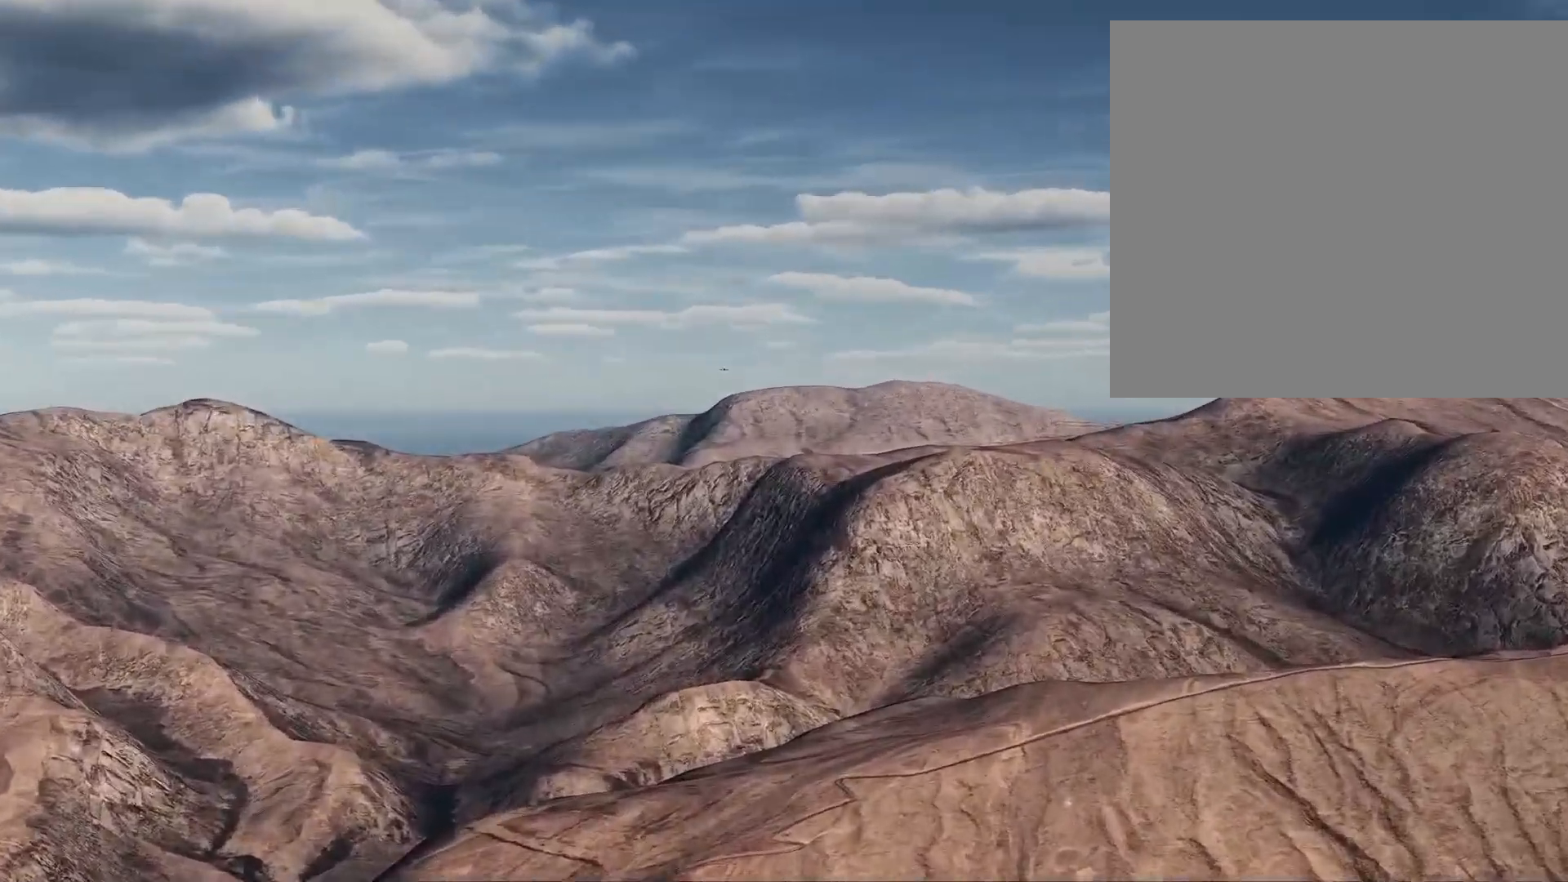
{"buttons": [], "left_stick": "center", "right_stick": "center", "events": []}
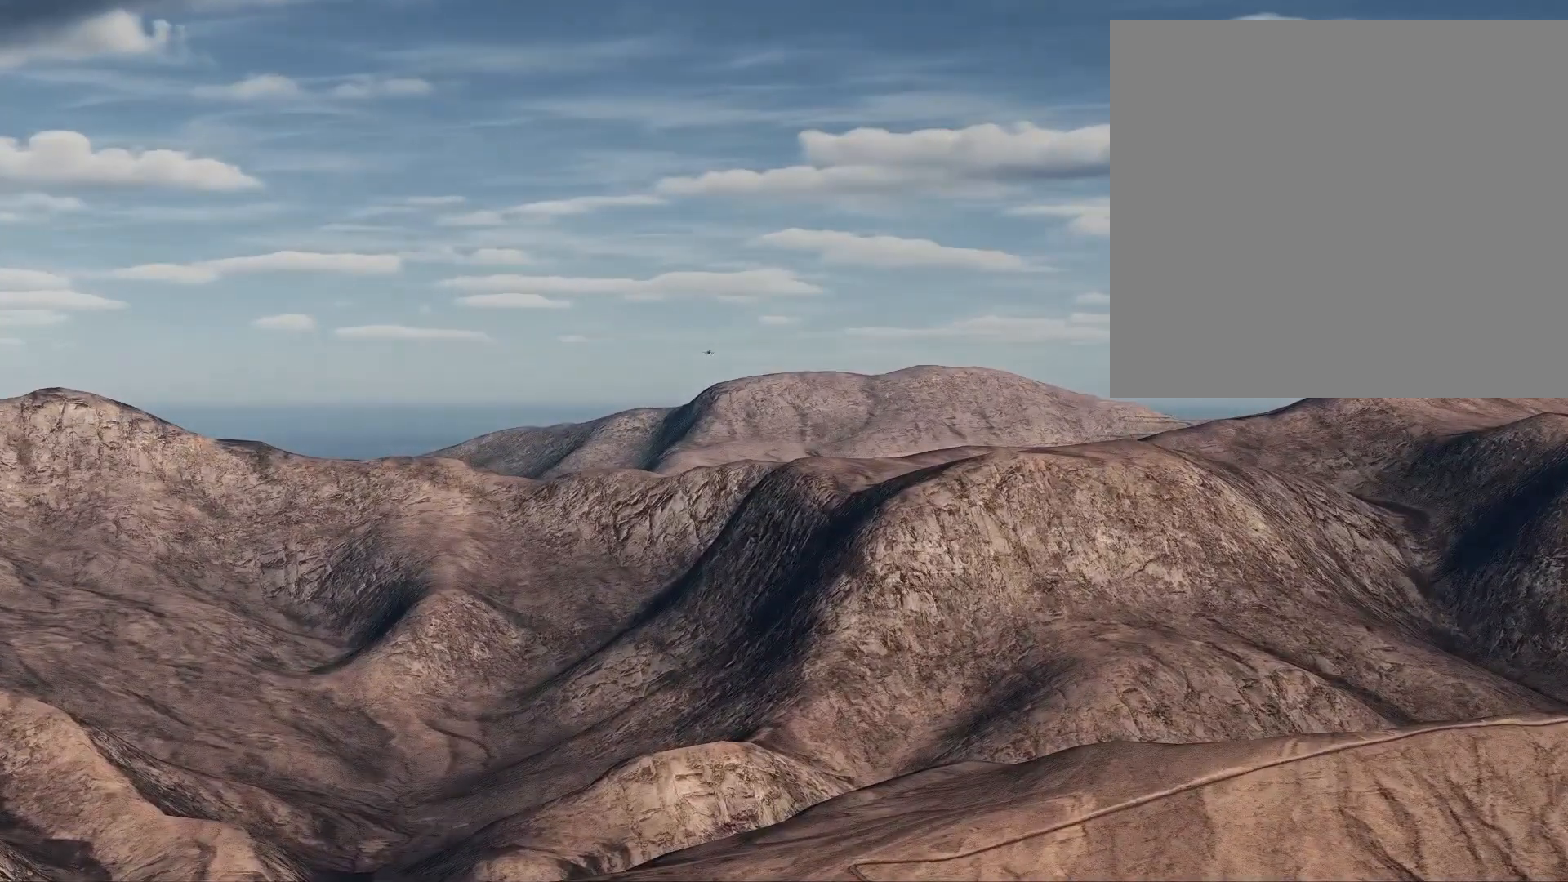
{"buttons": [], "left_stick": "center", "right_stick": "center", "events": [[34, "B", "down"], [151, "B", "up"]]}
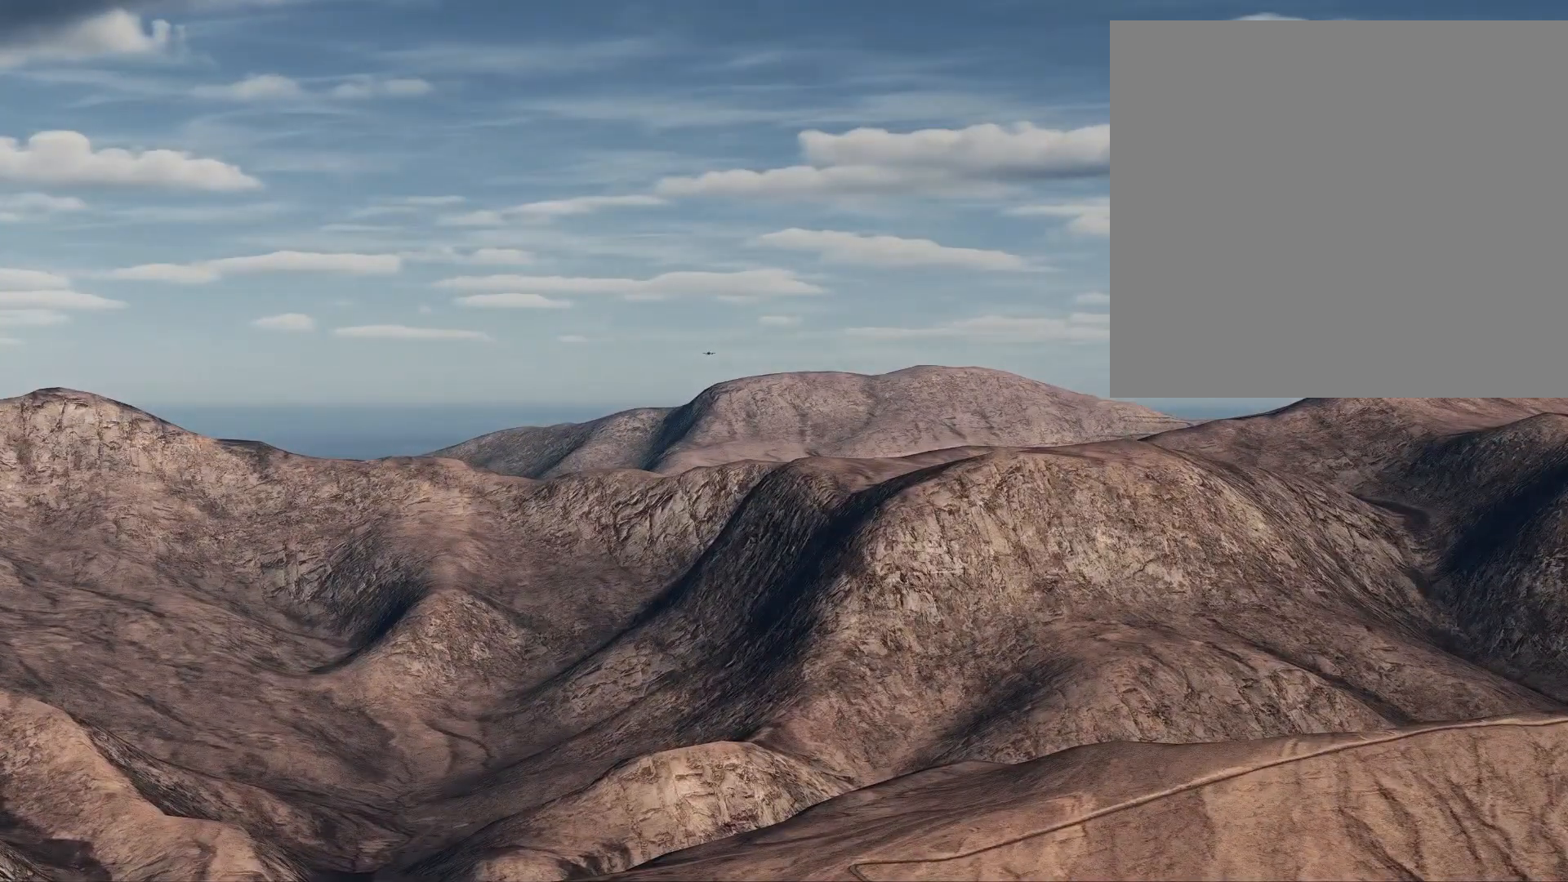
{"buttons": ["R2"], "left_stick": "center", "right_stick": "center", "events": [[17, "left_stick", "up"], [317, "left_stick", "center"], [317, "right_stick", "up-left"], [351, "R2", "down"], [501, "right_stick", "center"]]}
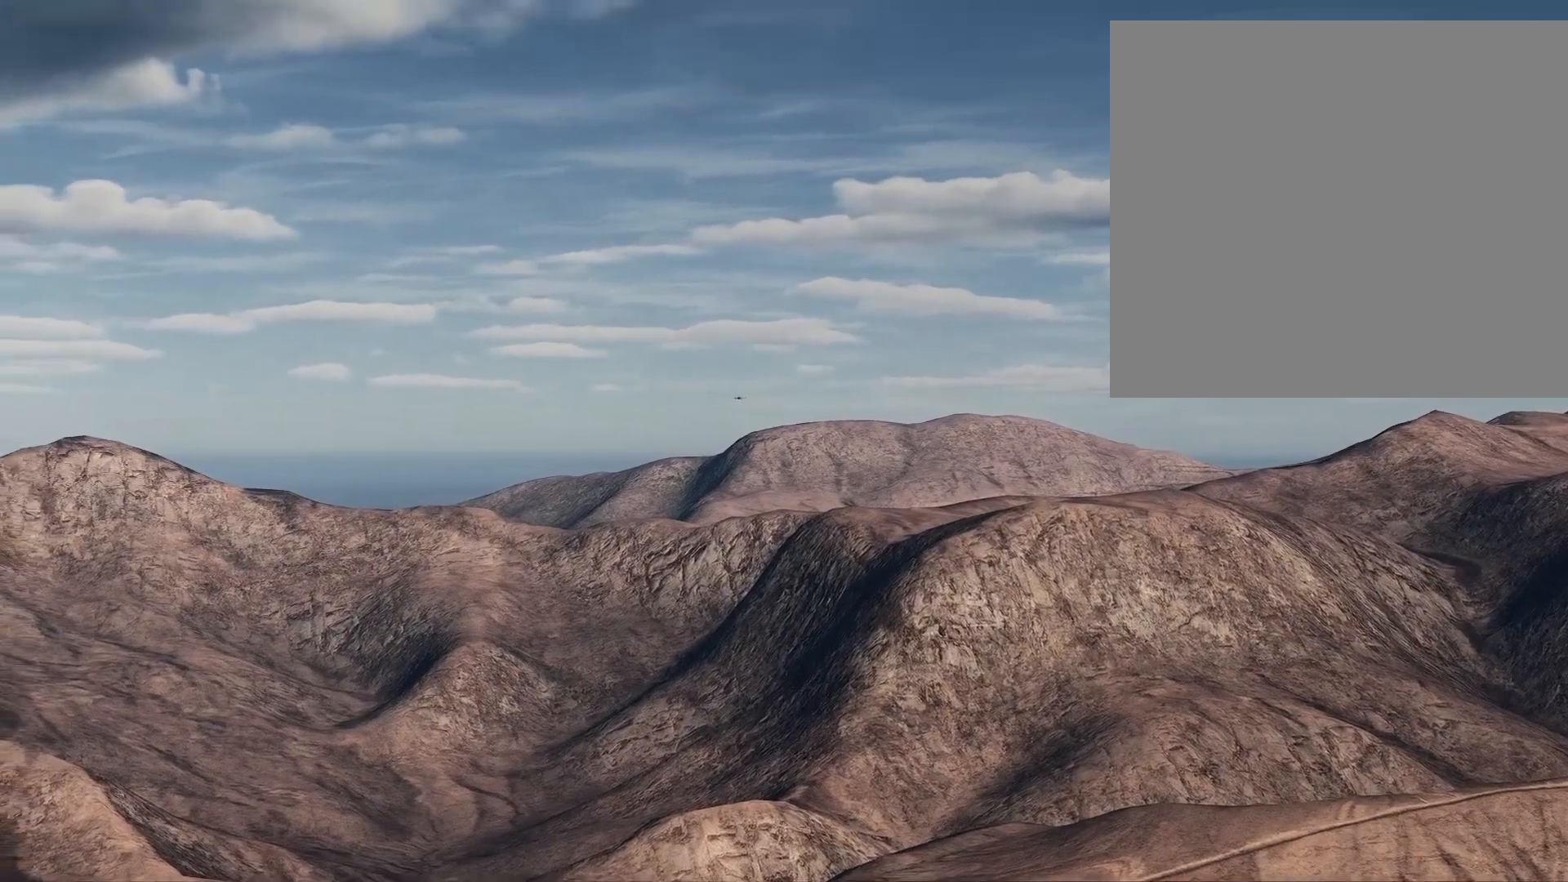
{"buttons": ["R2"], "left_stick": "up", "right_stick": "center", "events": [[267, "right_stick", "up"], [367, "left_stick", "up"], [400, "right_stick", "center"]]}
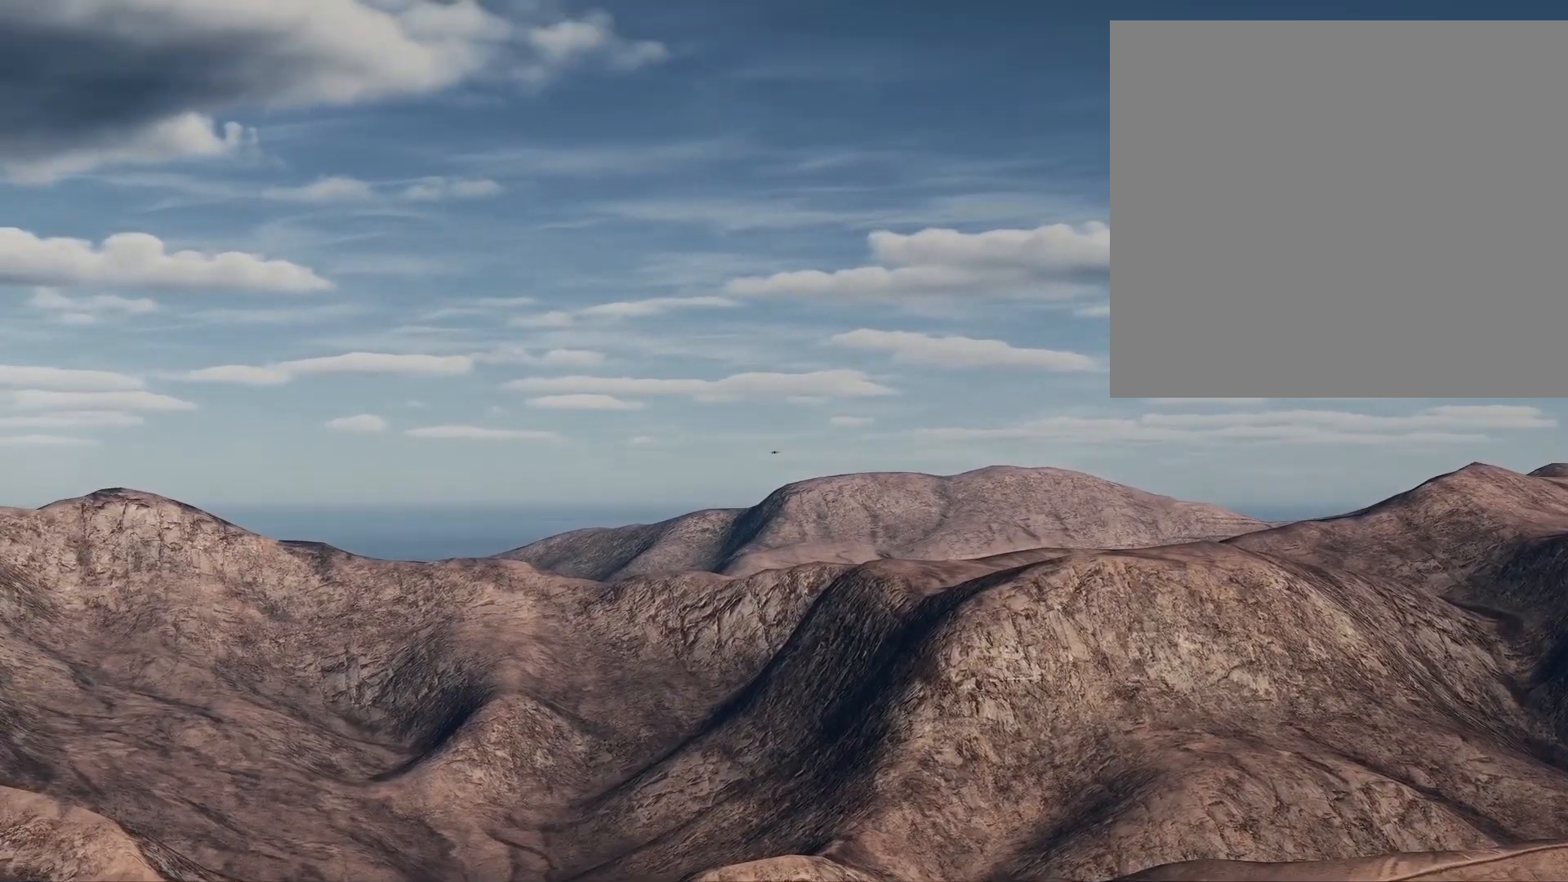
{"buttons": ["R2"], "left_stick": "up", "right_stick": "center", "events": [[17, "left_stick", "center"], [451, "left_stick", "up"]]}
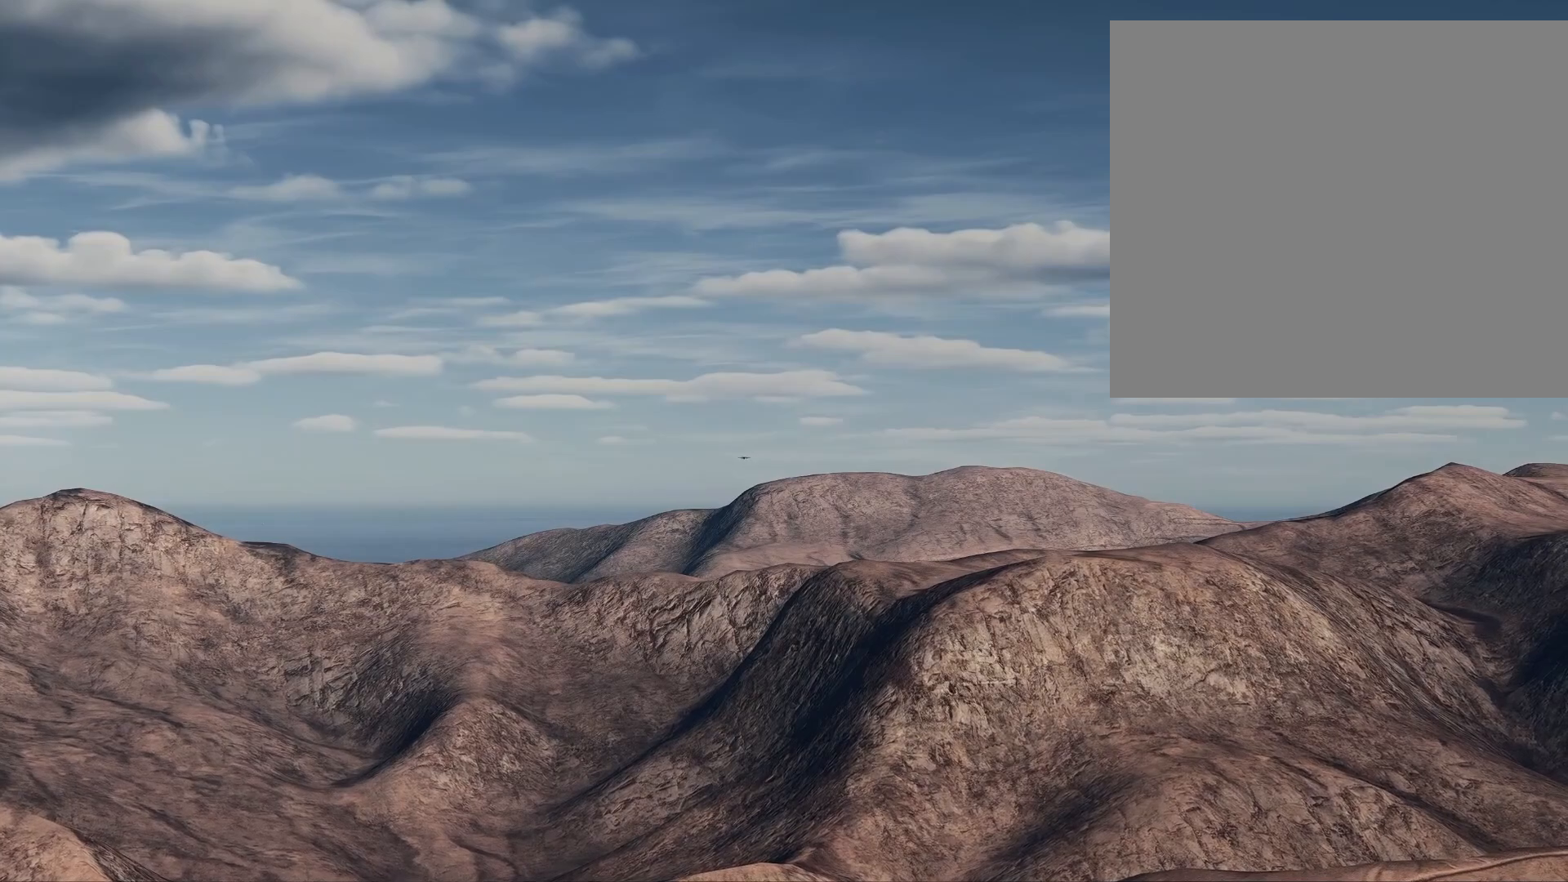
{"buttons": ["R2"], "left_stick": "center", "right_stick": "center", "events": [[200, "left_stick", "center"], [267, "right_stick", "down"], [450, "right_stick", "center"]]}
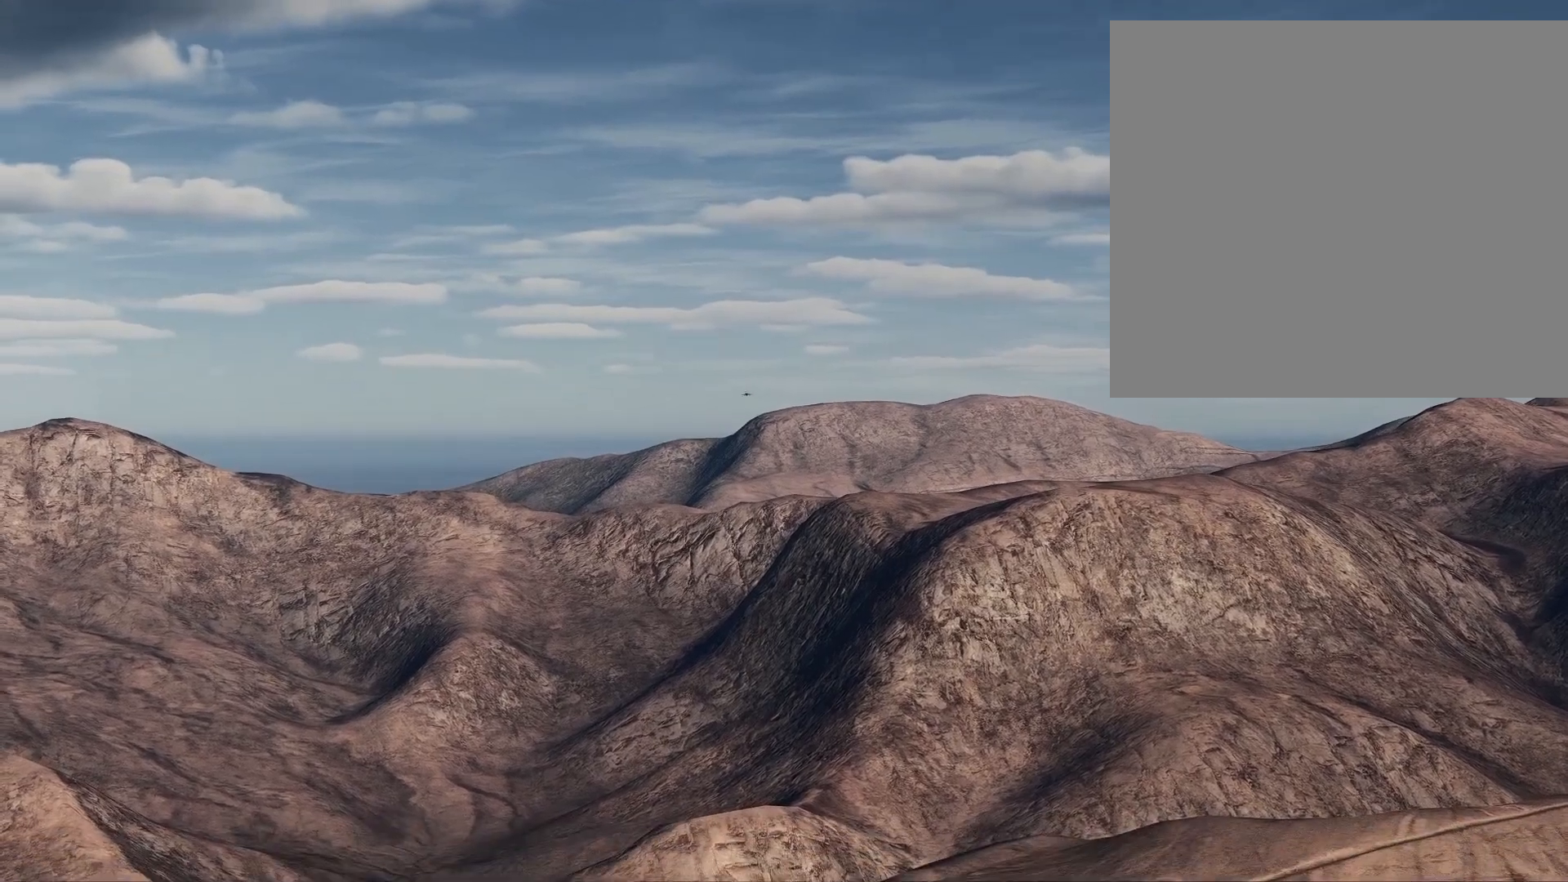
{"buttons": ["R2"], "left_stick": "center", "right_stick": "center", "events": []}
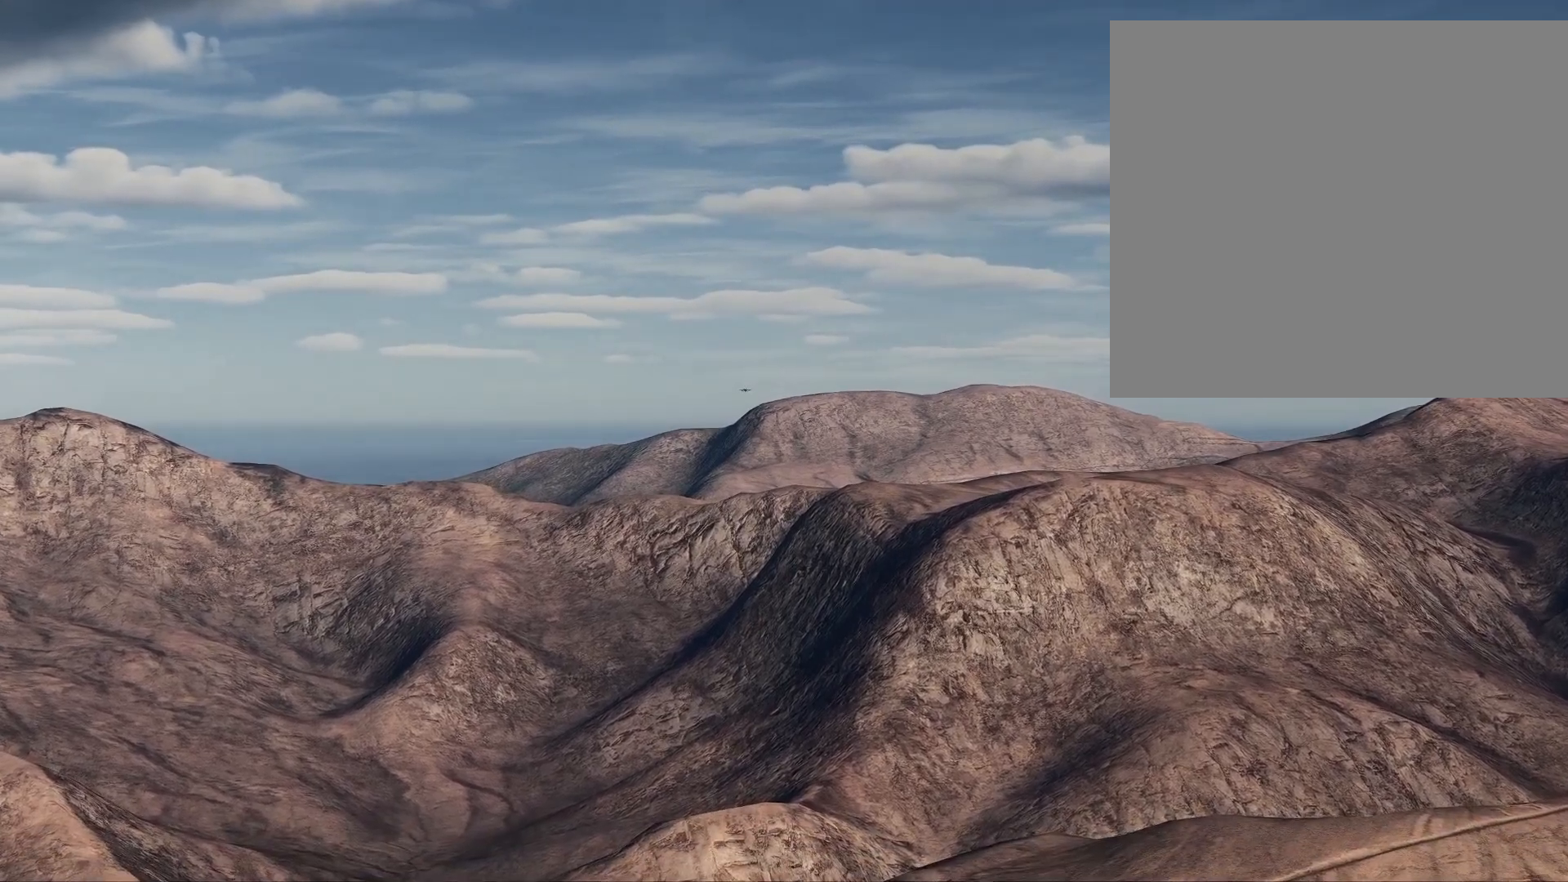
{"buttons": ["R2"], "left_stick": "up", "right_stick": "center", "events": [[50, "left_stick", "up"]]}
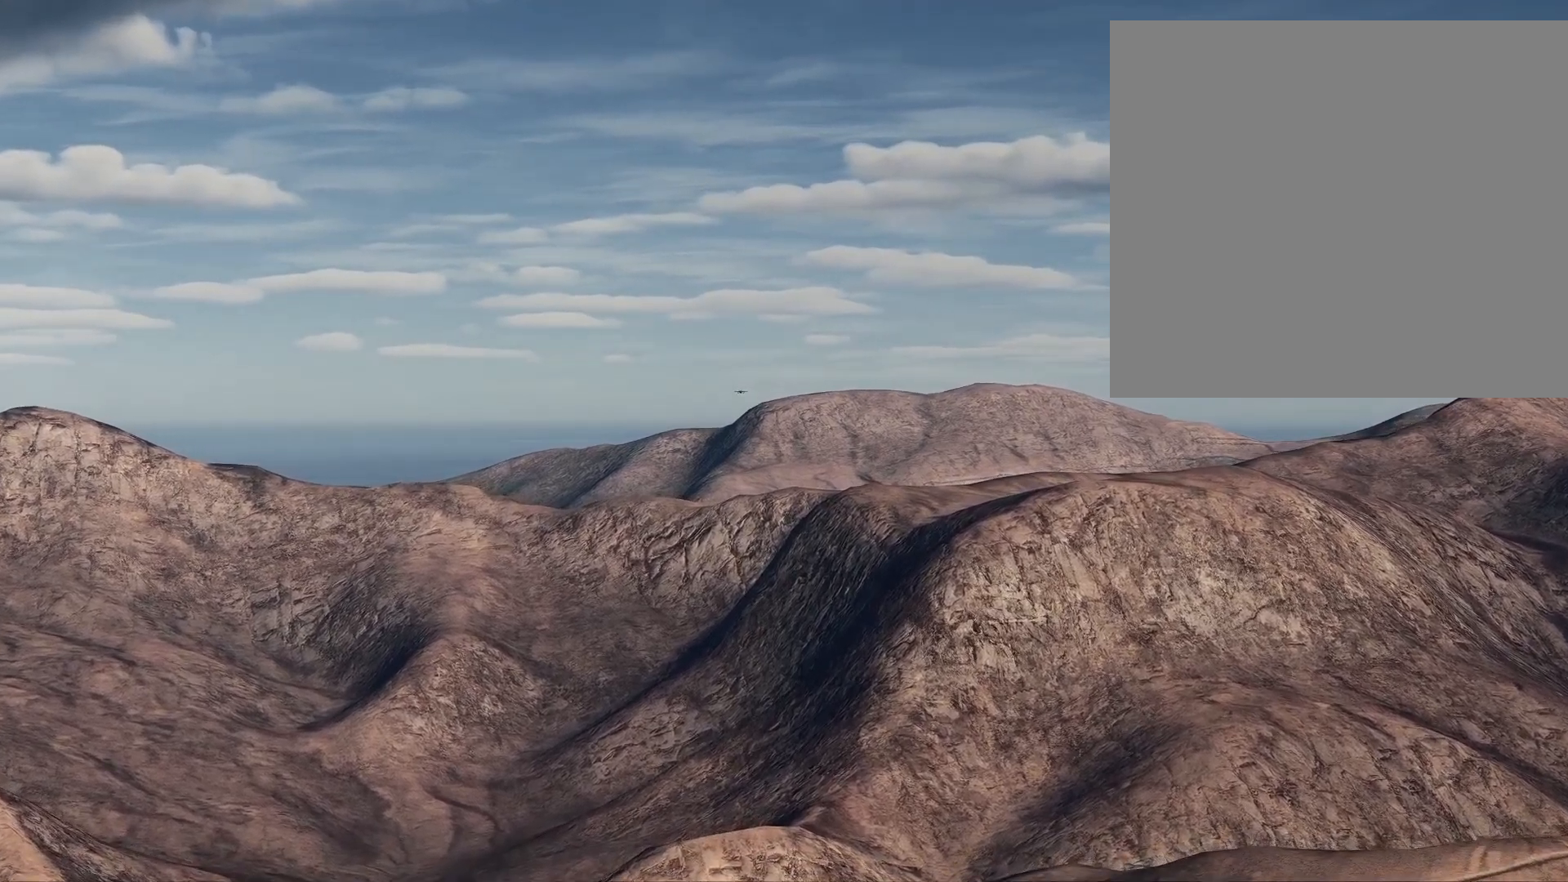
{"buttons": ["R2"], "left_stick": "up", "right_stick": "center", "events": []}
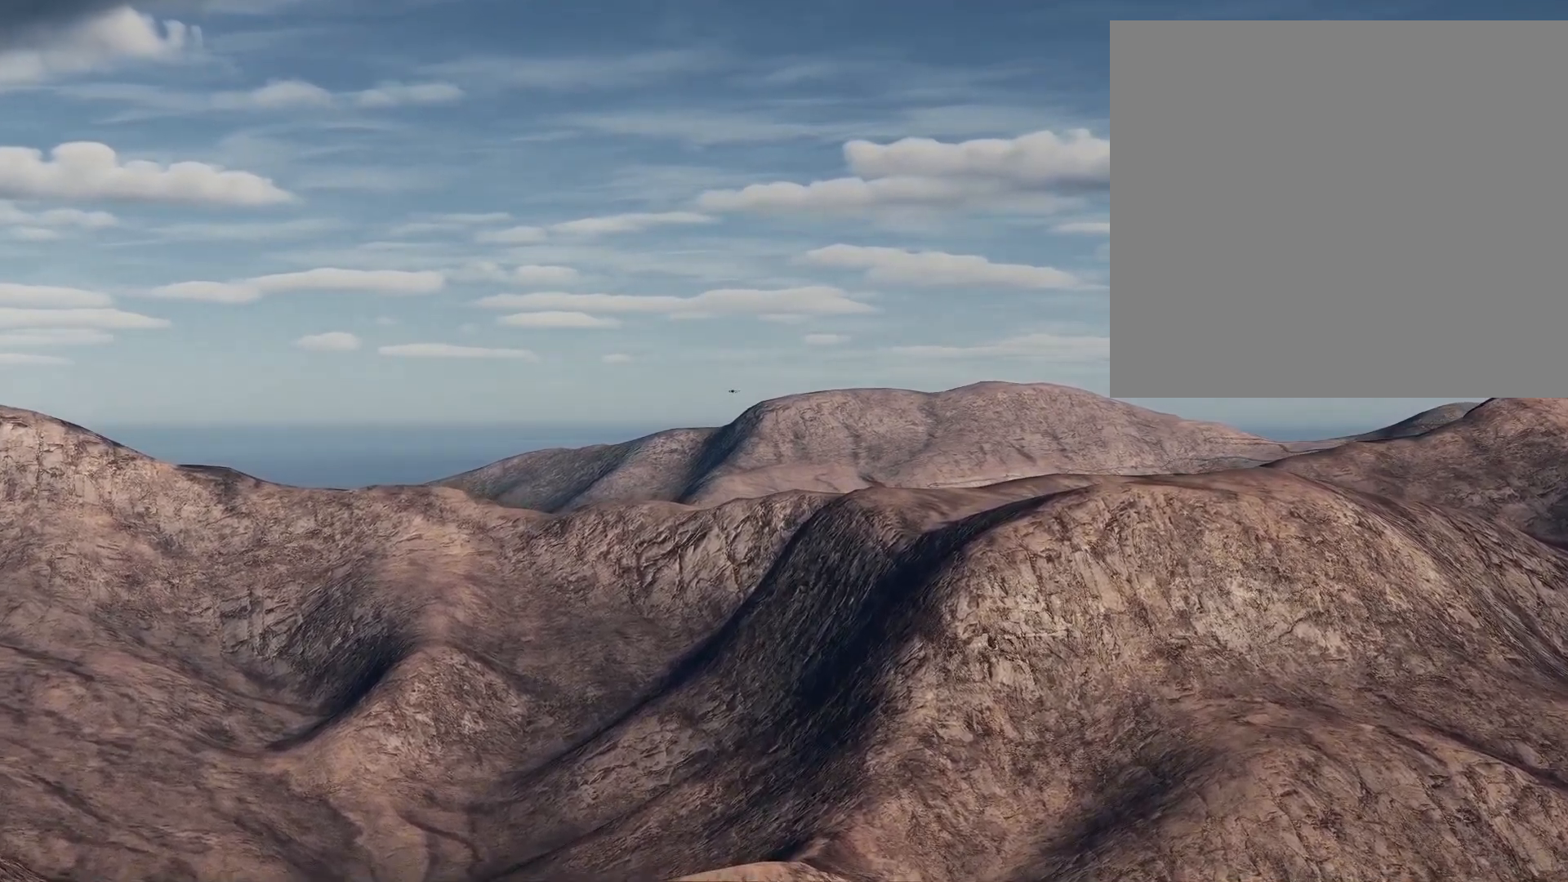
{"buttons": ["R2"], "left_stick": "center", "right_stick": "center", "events": [[333, "right_stick", "up"], [400, "left_stick", "center"], [417, "right_stick", "center"]]}
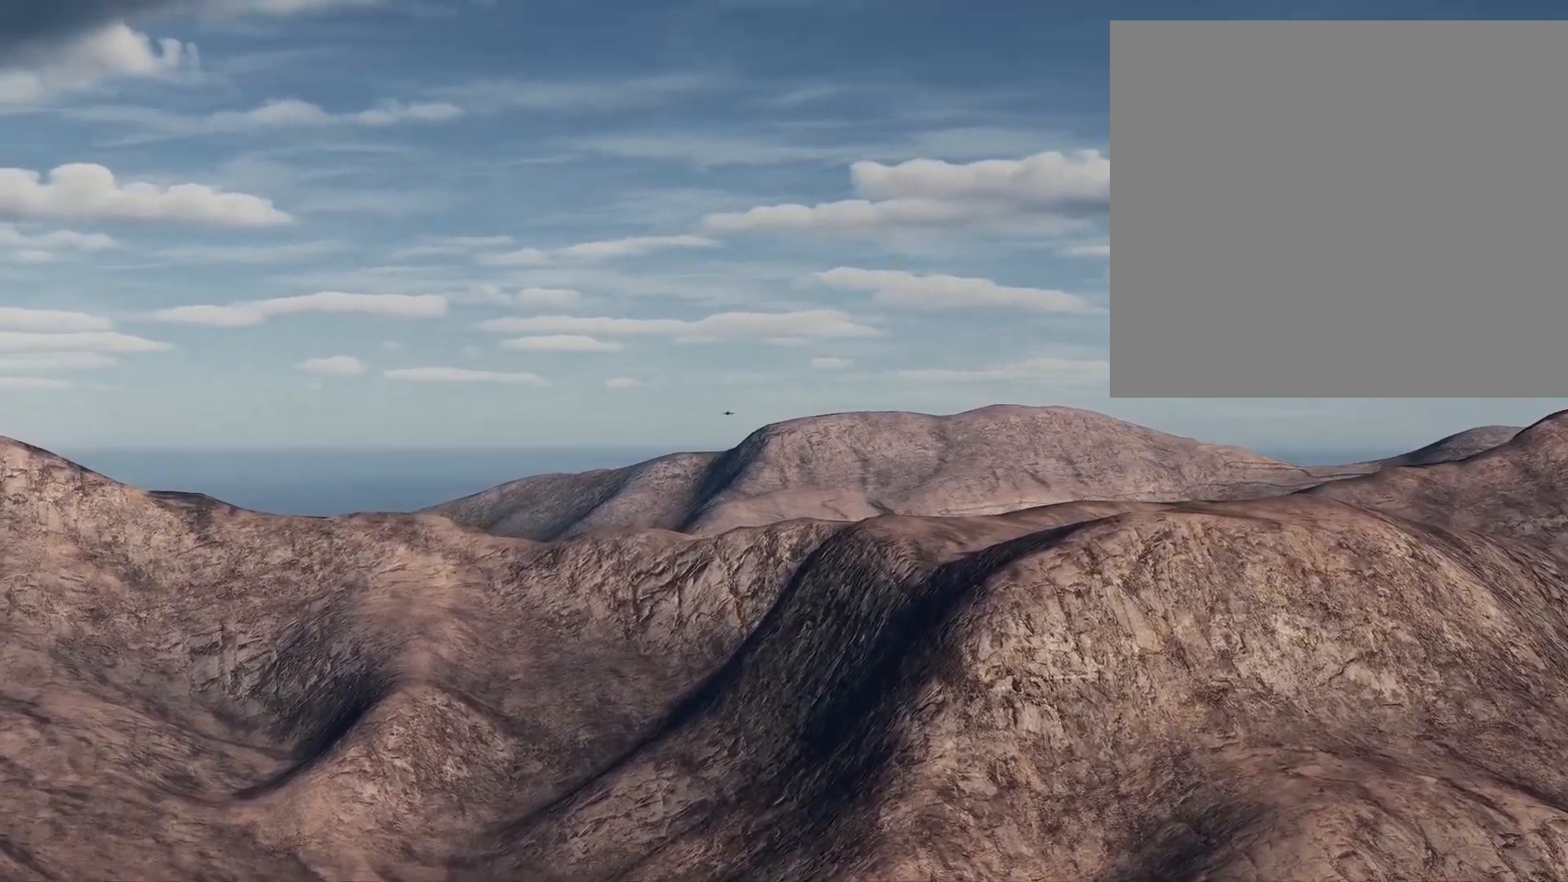
{"buttons": ["R2"], "left_stick": "center", "right_stick": "center", "events": []}
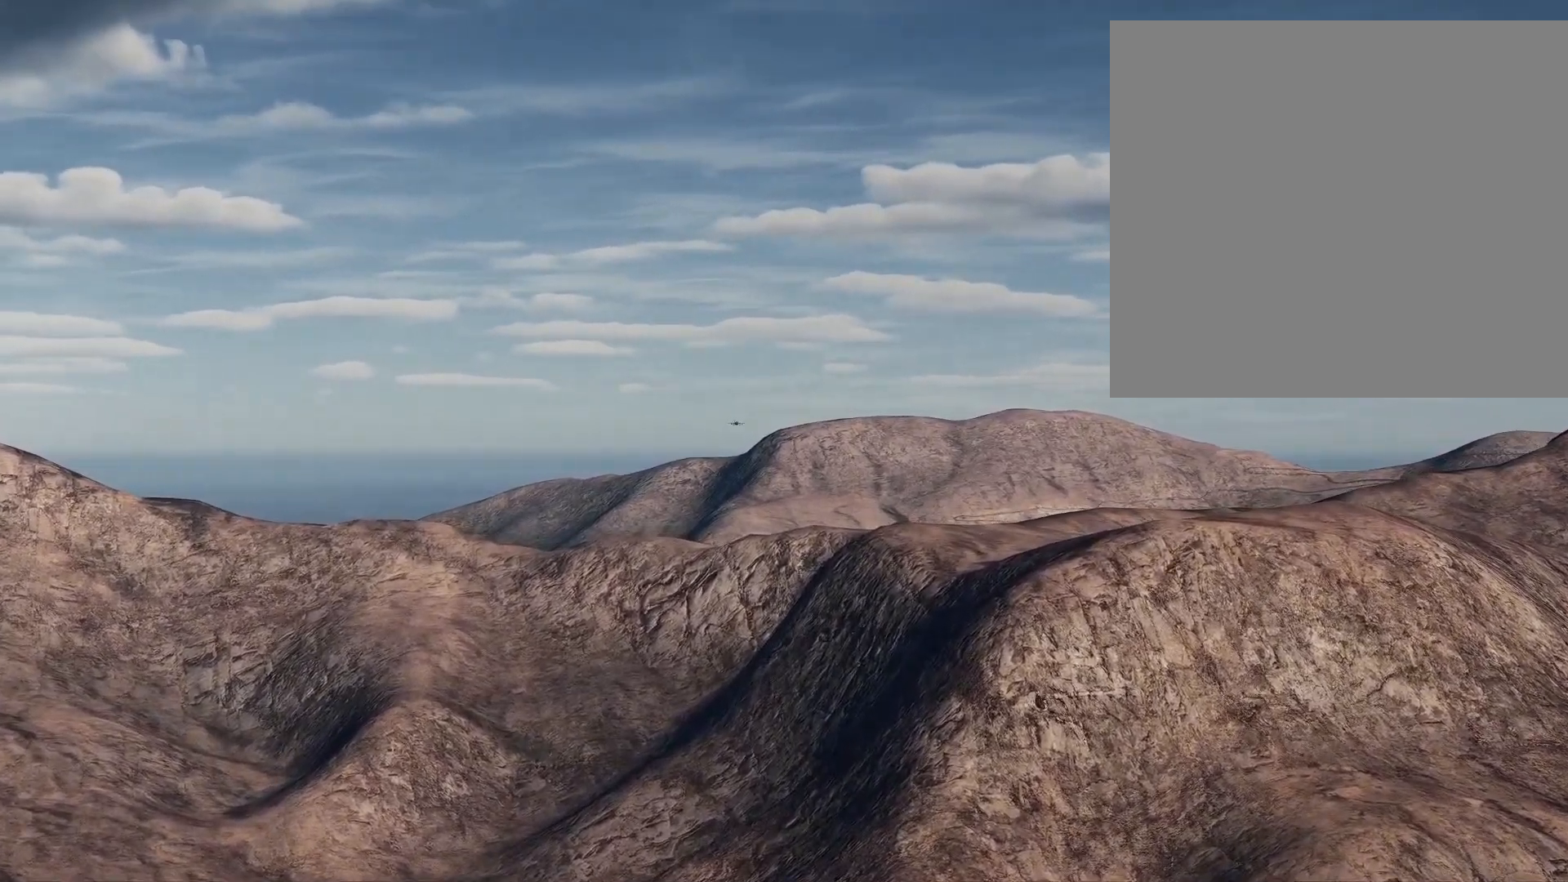
{"buttons": ["R2"], "left_stick": "center", "right_stick": "center", "events": [[150, "right_stick", "down"], [267, "right_stick", "center"]]}
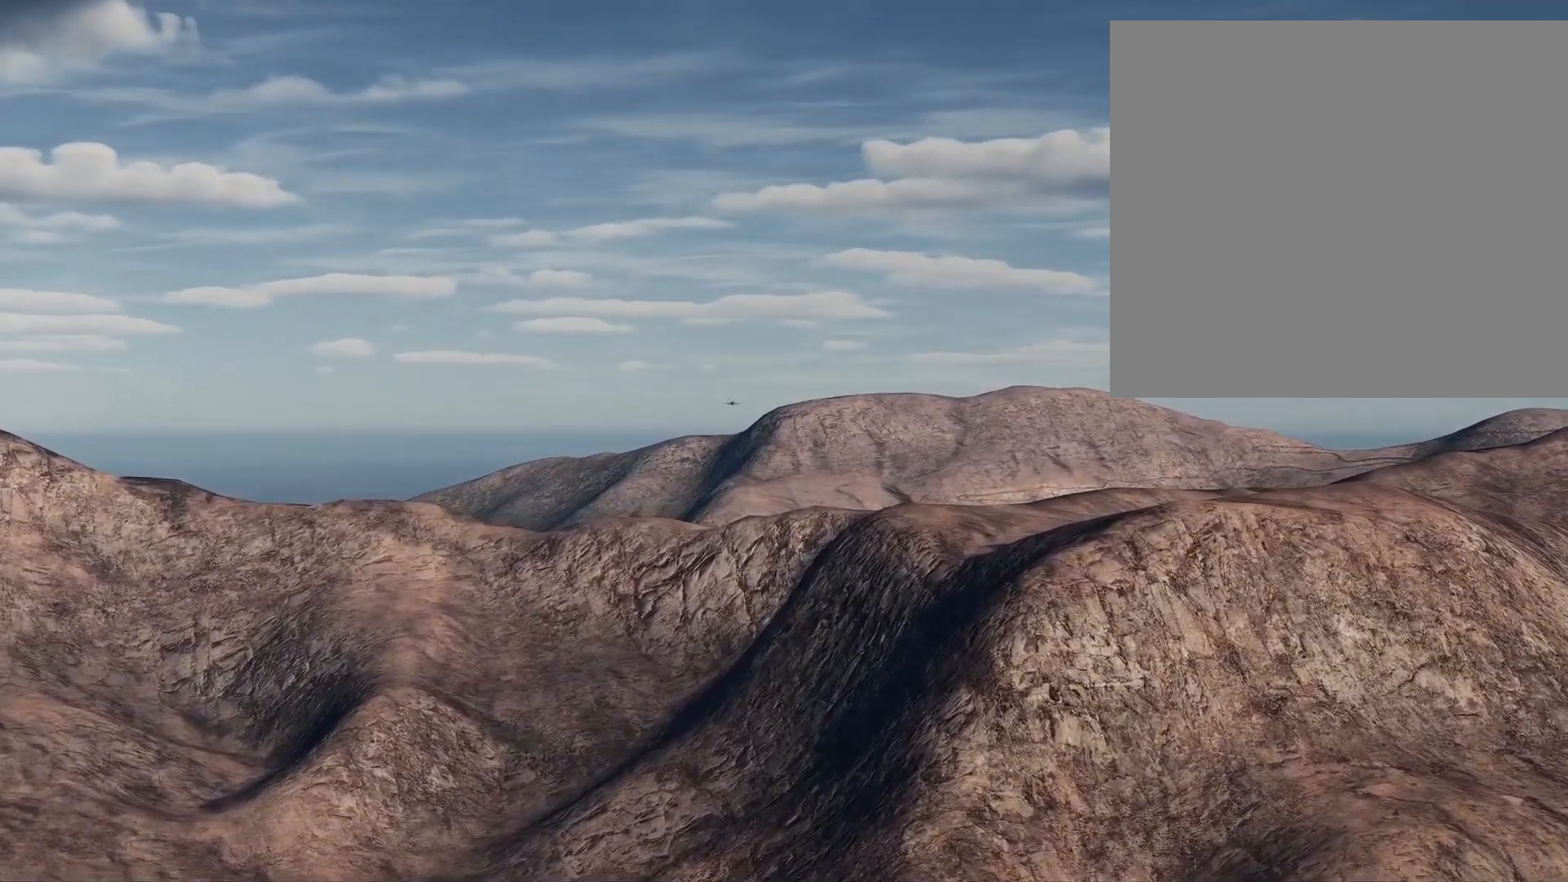
{"buttons": ["R2"], "left_stick": "center", "right_stick": "center", "events": []}
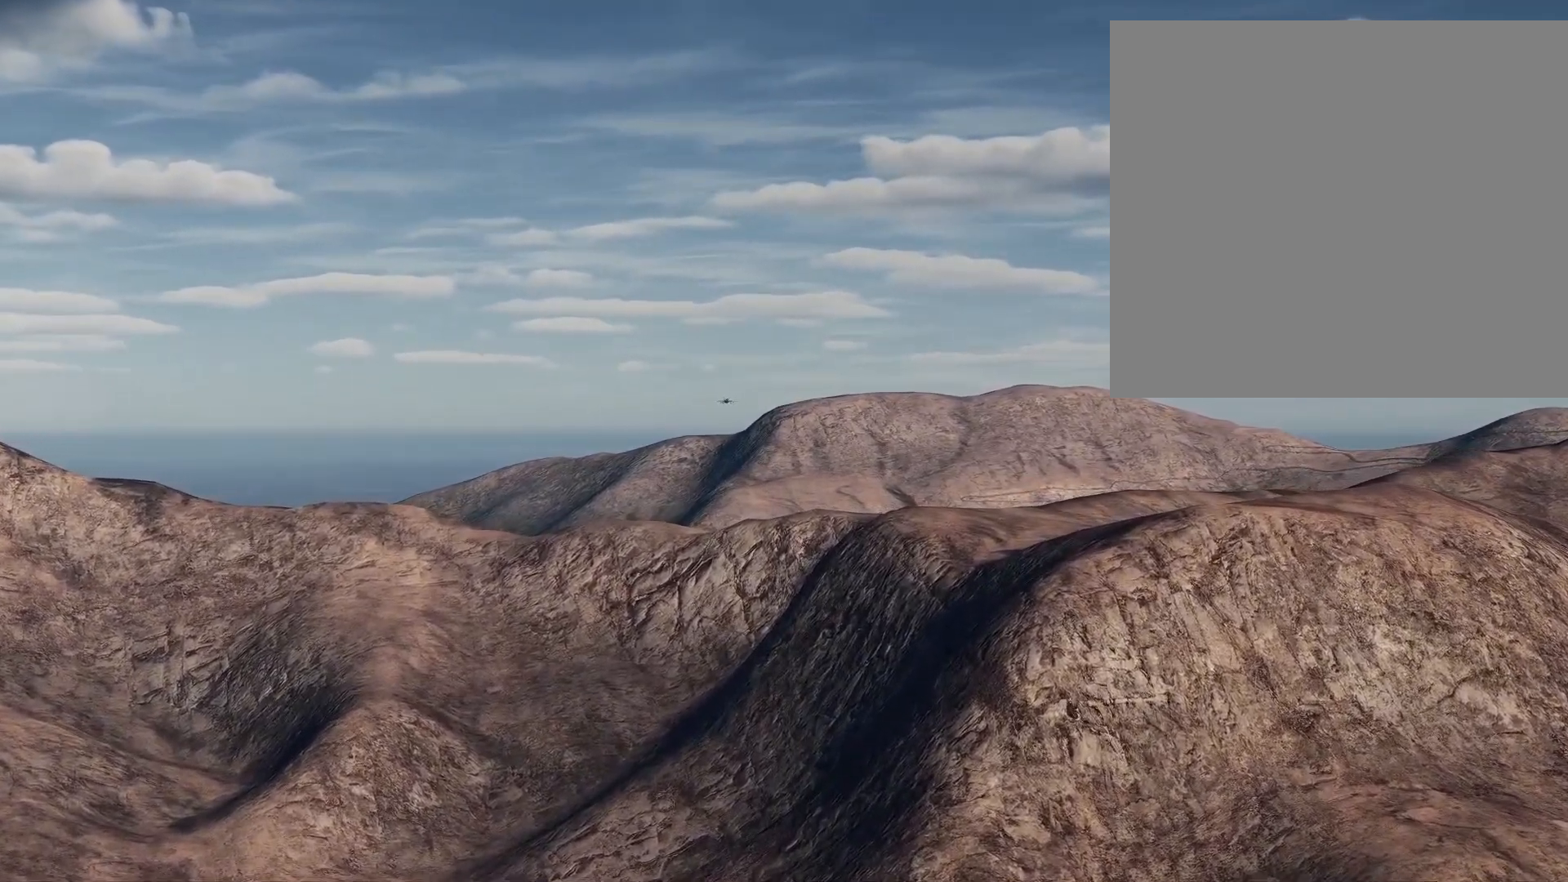
{"buttons": [], "left_stick": "center", "right_stick": "center", "events": [[67, "R2", "up"], [217, "right_stick", "up"], [300, "right_stick", "center"]]}
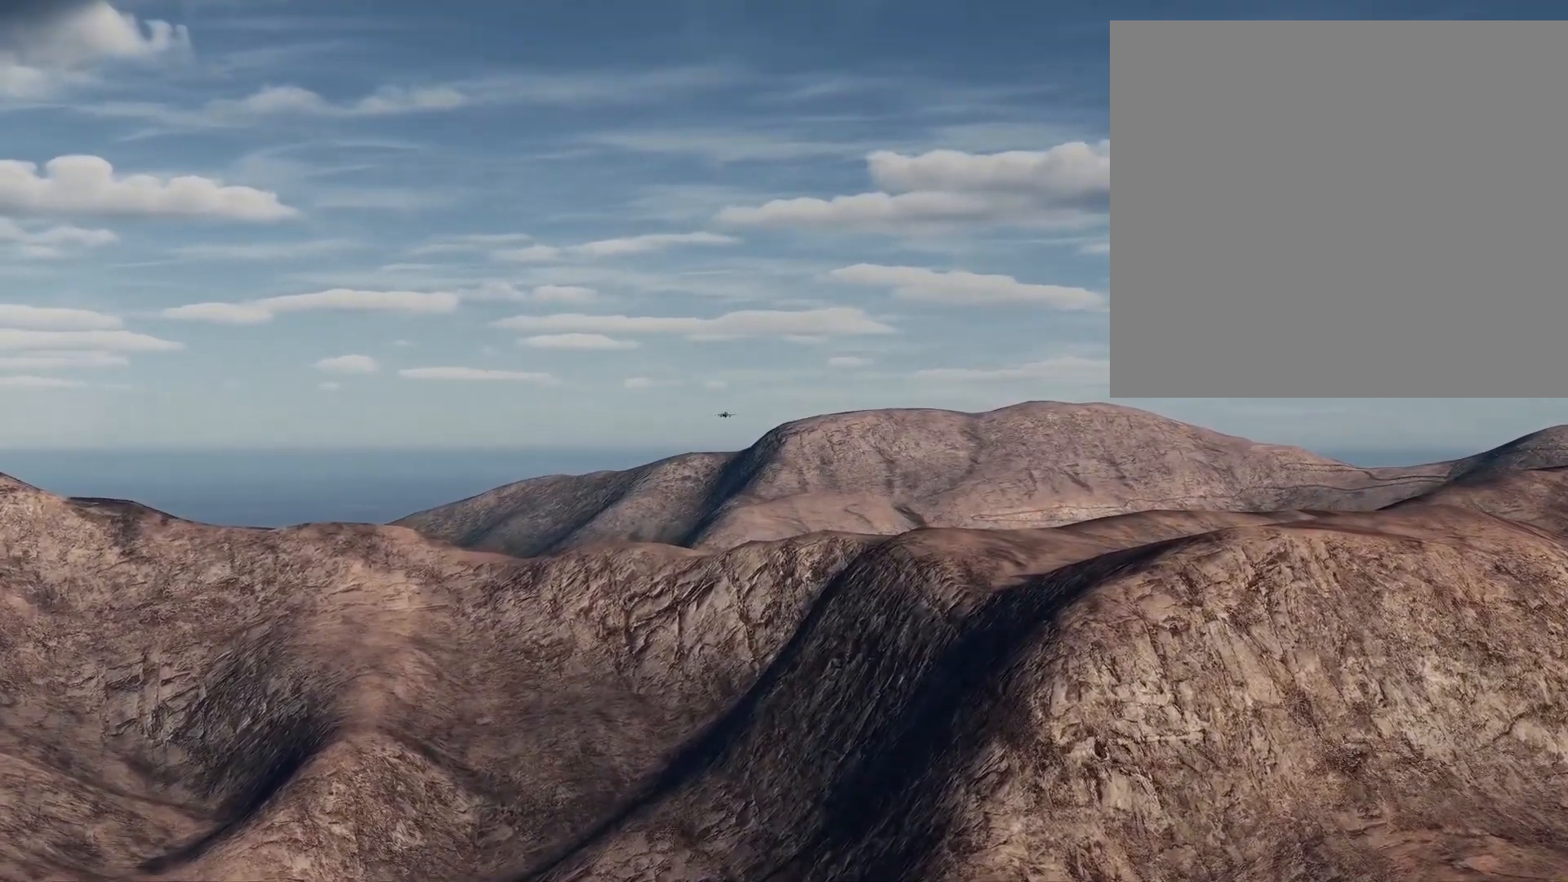
{"buttons": ["L2"], "left_stick": "center", "right_stick": "center", "events": [[351, "L2", "down"]]}
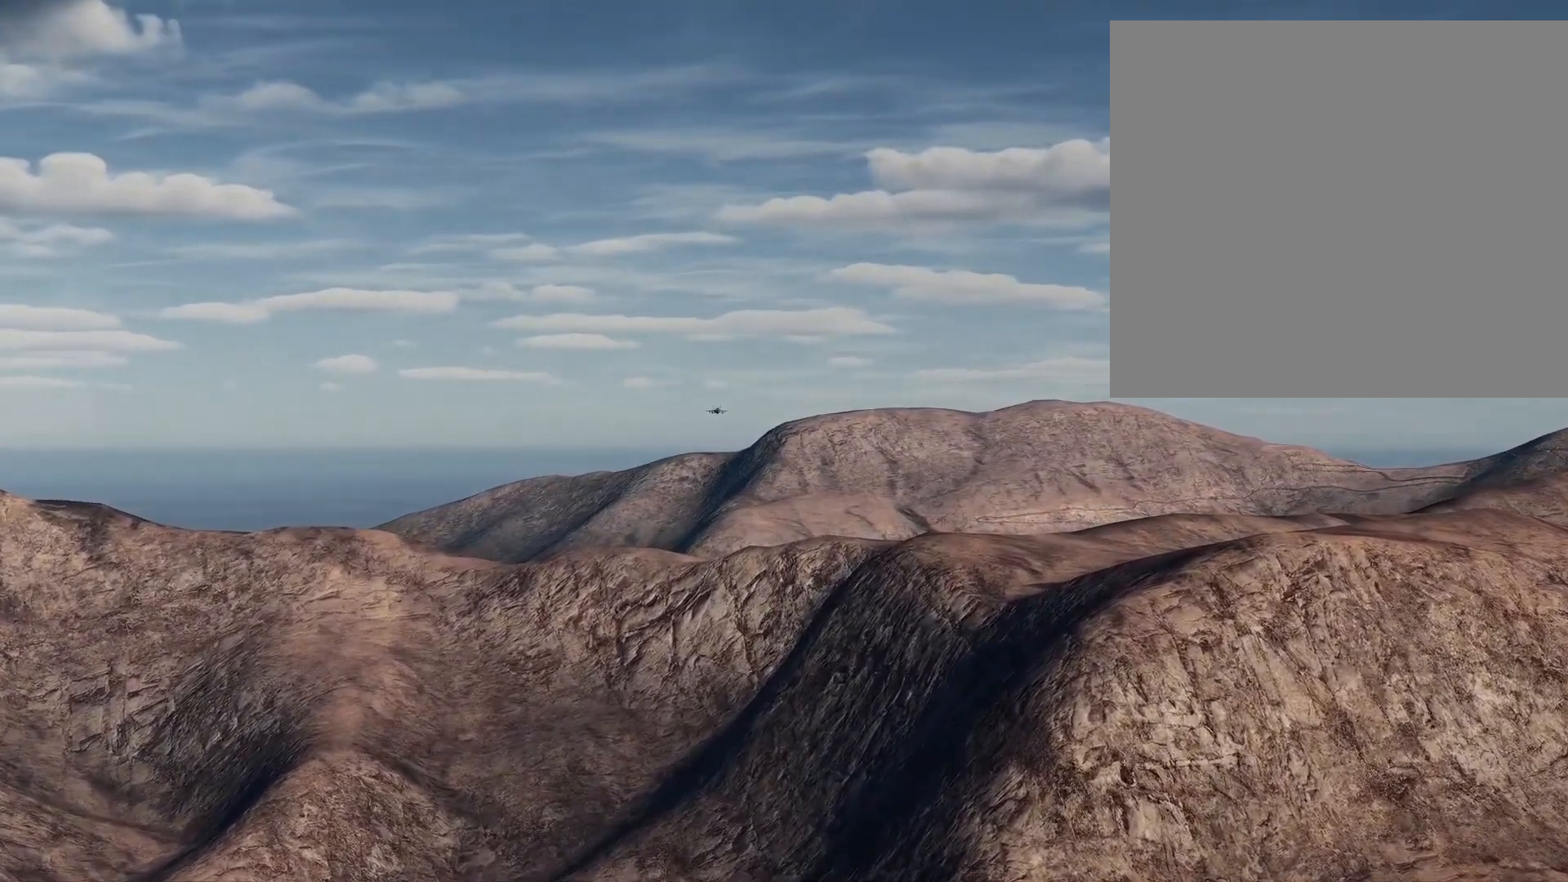
{"buttons": ["L2"], "left_stick": "center", "right_stick": "center", "events": [[150, "L2", "up"], [400, "L2", "down"]]}
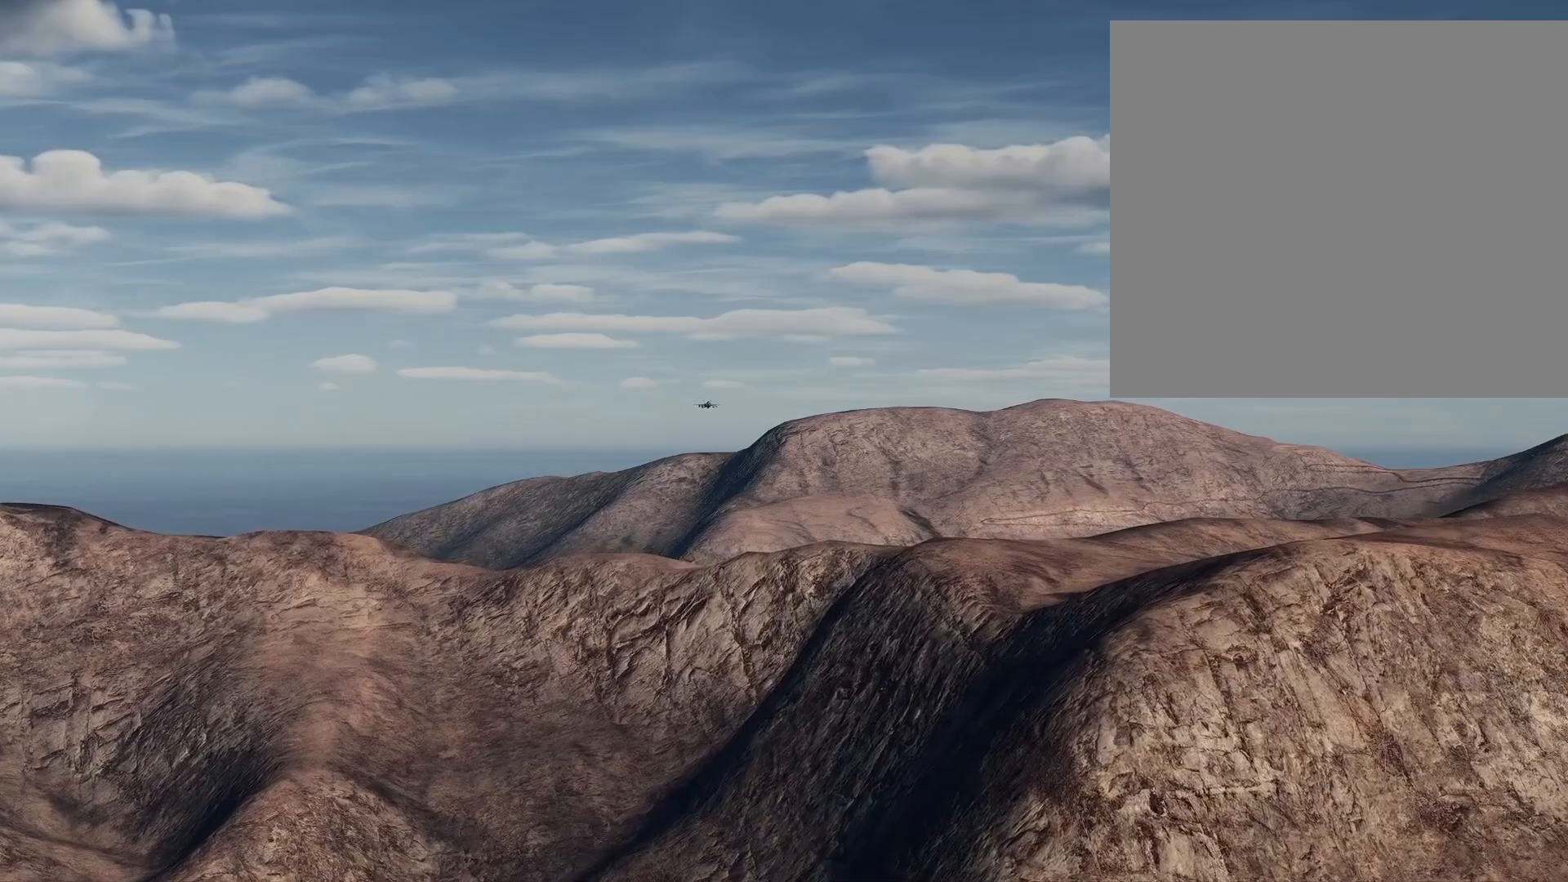
{"buttons": ["L2"], "left_stick": "center", "right_stick": "center", "events": [[184, "L2", "up"], [317, "right_stick", "up"], [384, "L2", "down"], [434, "right_stick", "center"]]}
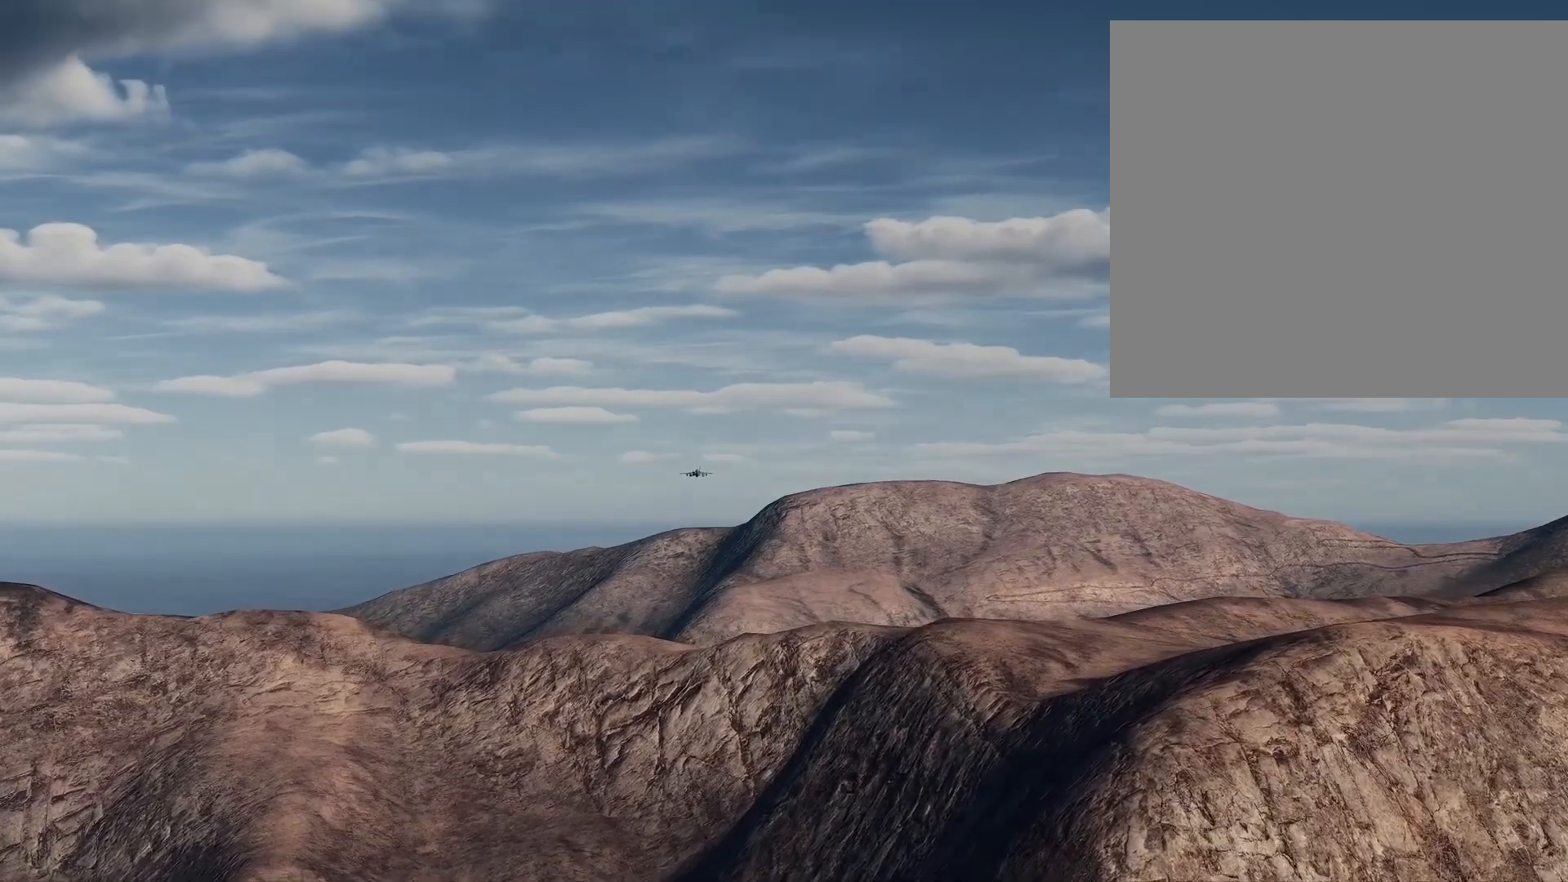
{"buttons": [], "left_stick": "center", "right_stick": "down", "events": [[283, "L2", "up"], [484, "right_stick", "down"]]}
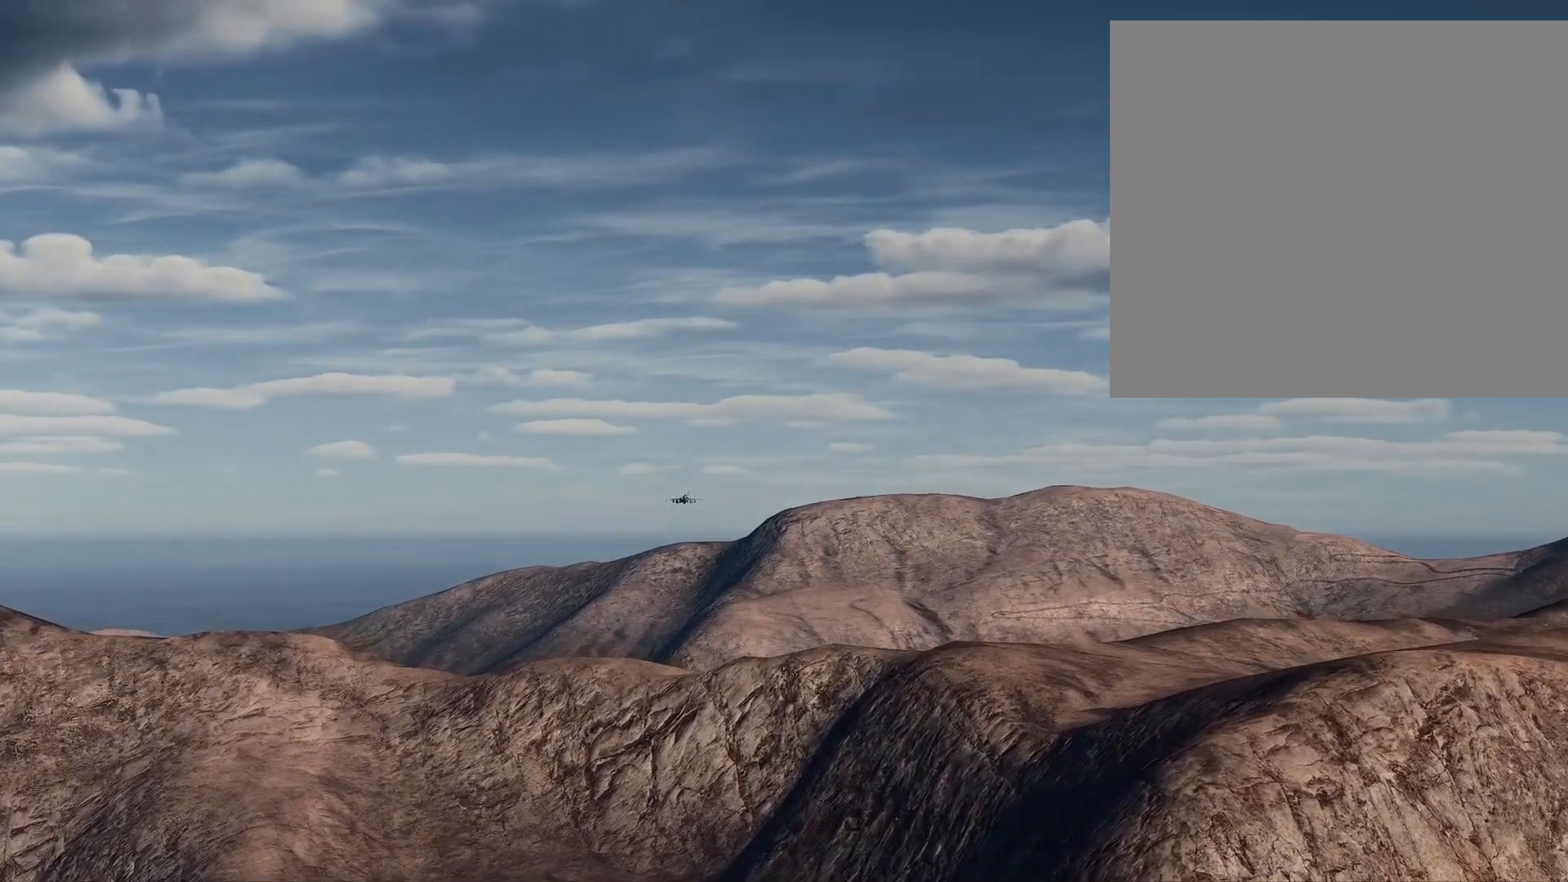
{"buttons": [], "left_stick": "center", "right_stick": "center", "events": [[67, "right_stick", "center"], [134, "L2", "down"], [351, "L2", "up"]]}
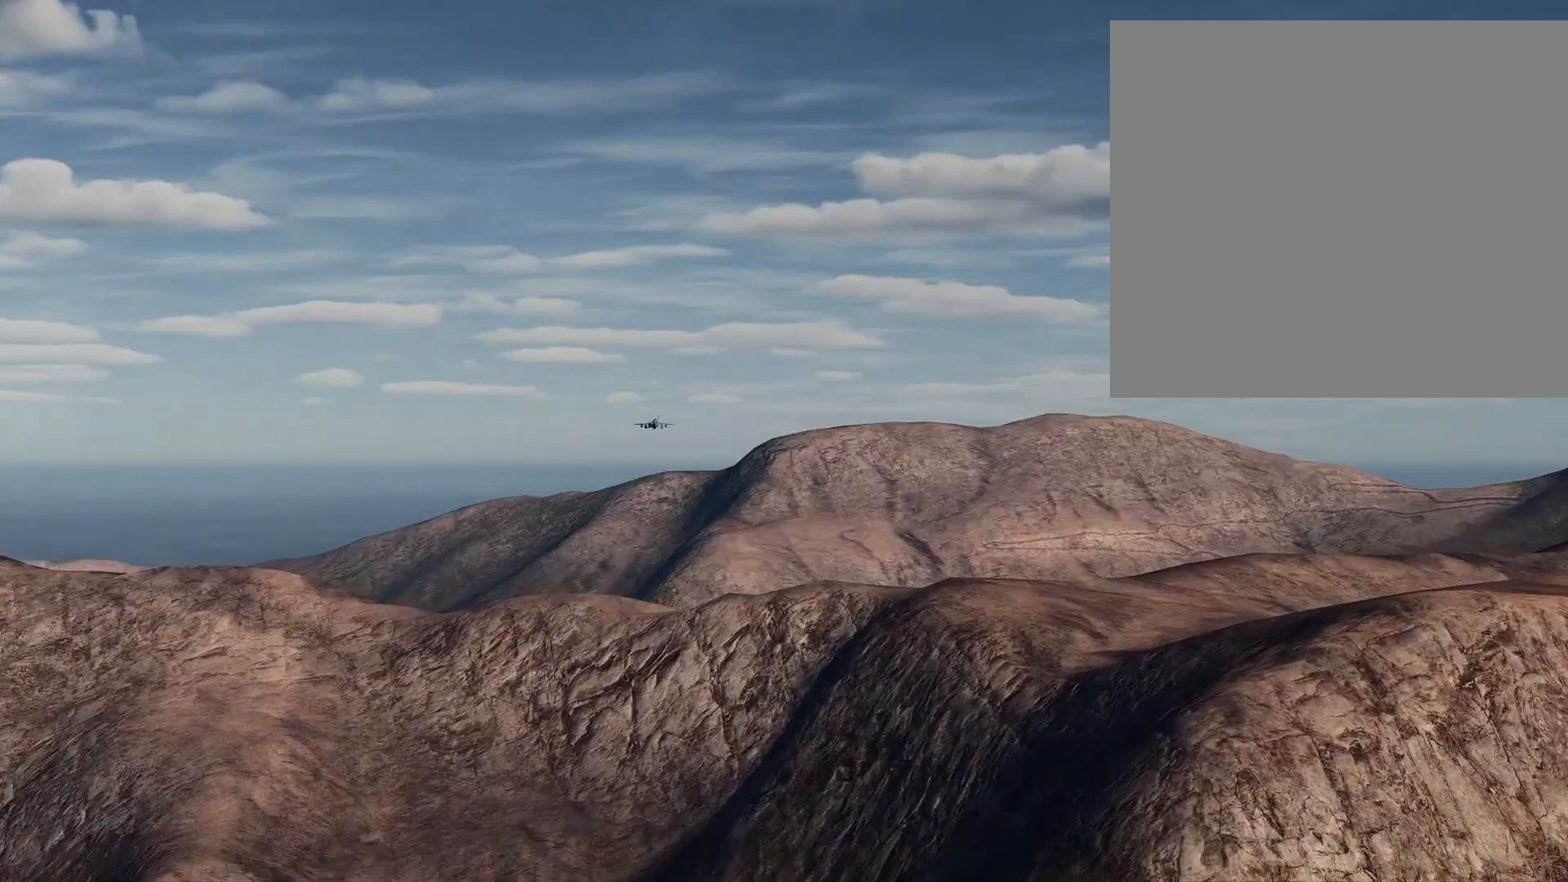
{"buttons": [], "left_stick": "center", "right_stick": "center", "events": [[167, "L2", "down"], [400, "L2", "up"]]}
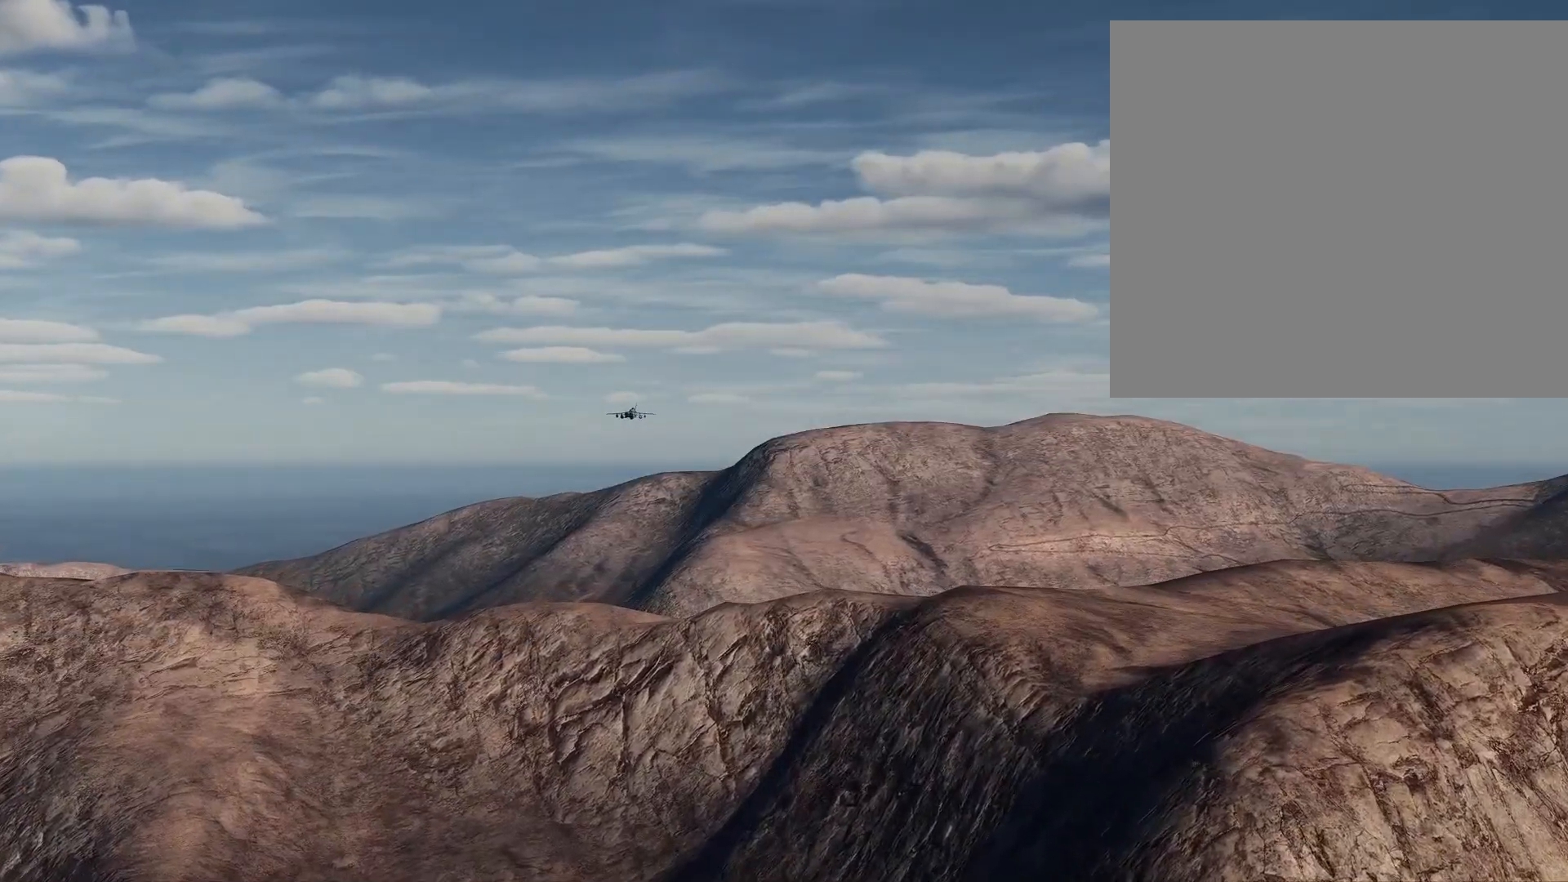
{"buttons": [], "left_stick": "center", "right_stick": "center", "events": [[17, "L2", "down"], [150, "L2", "up"], [267, "L2", "down"], [384, "L2", "up"]]}
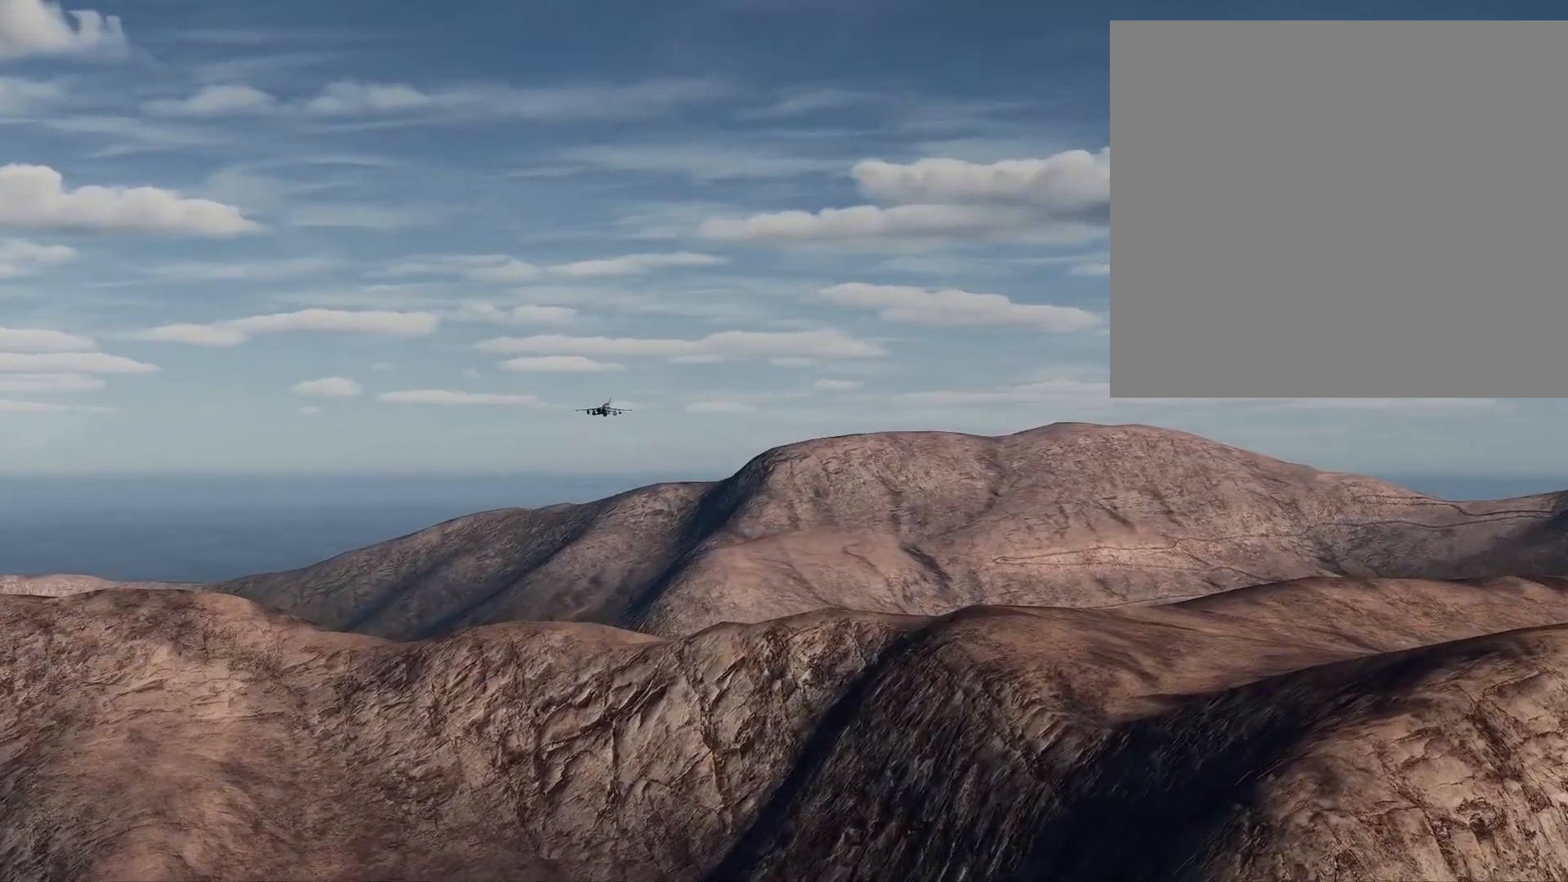
{"buttons": ["L2"], "left_stick": "center", "right_stick": "center", "events": [[183, "L2", "down"], [267, "L2", "up"], [384, "L2", "down"]]}
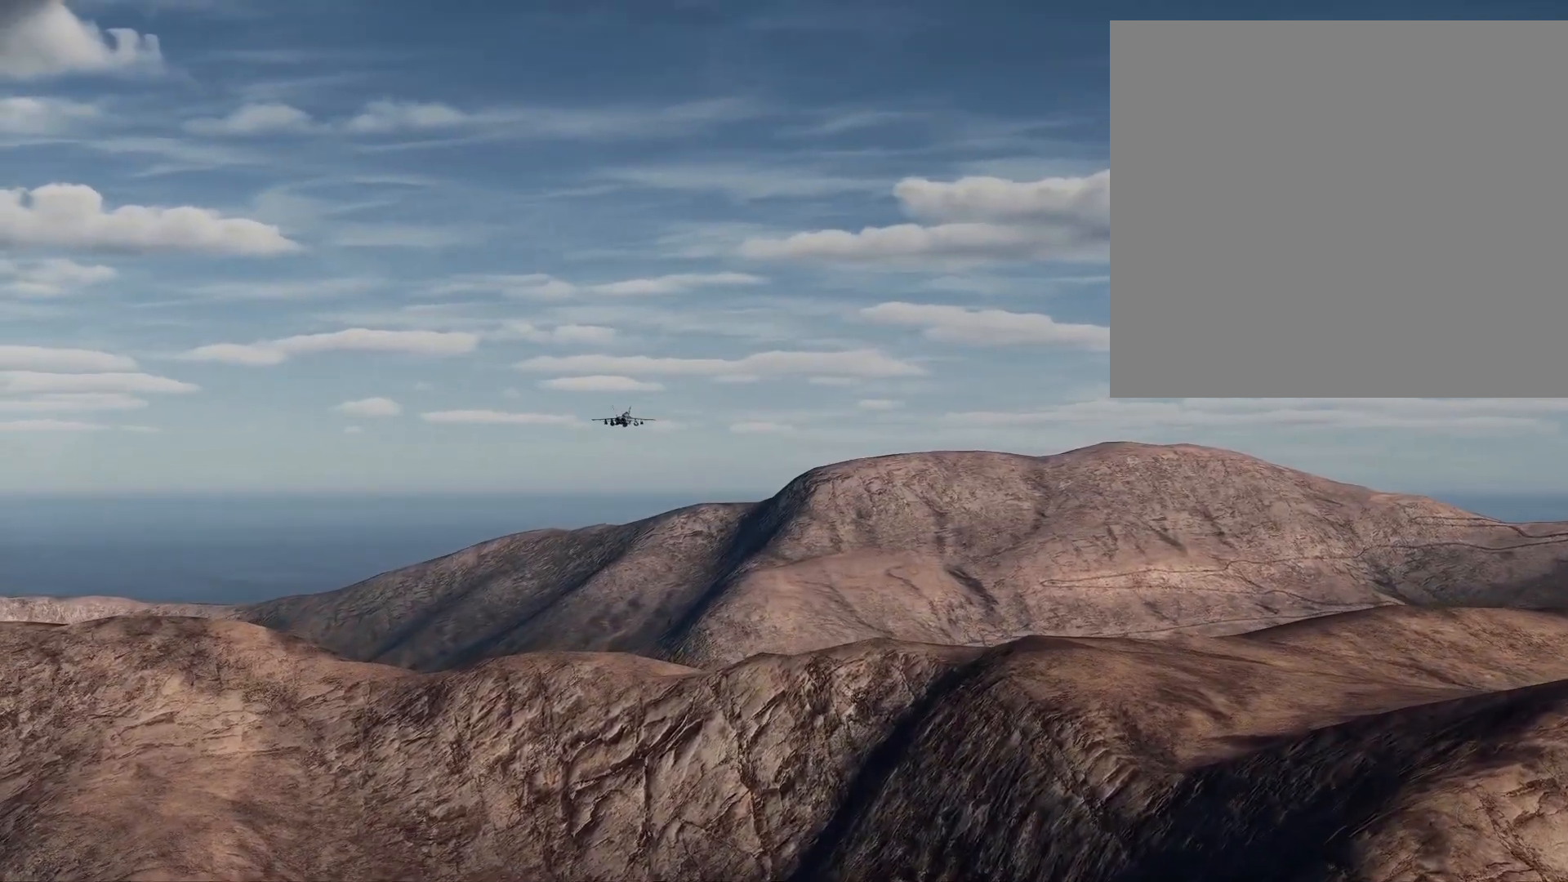
{"buttons": [], "left_stick": "center", "right_stick": "center", "events": [[50, "L2", "up"], [200, "L2", "down"], [401, "L2", "up"]]}